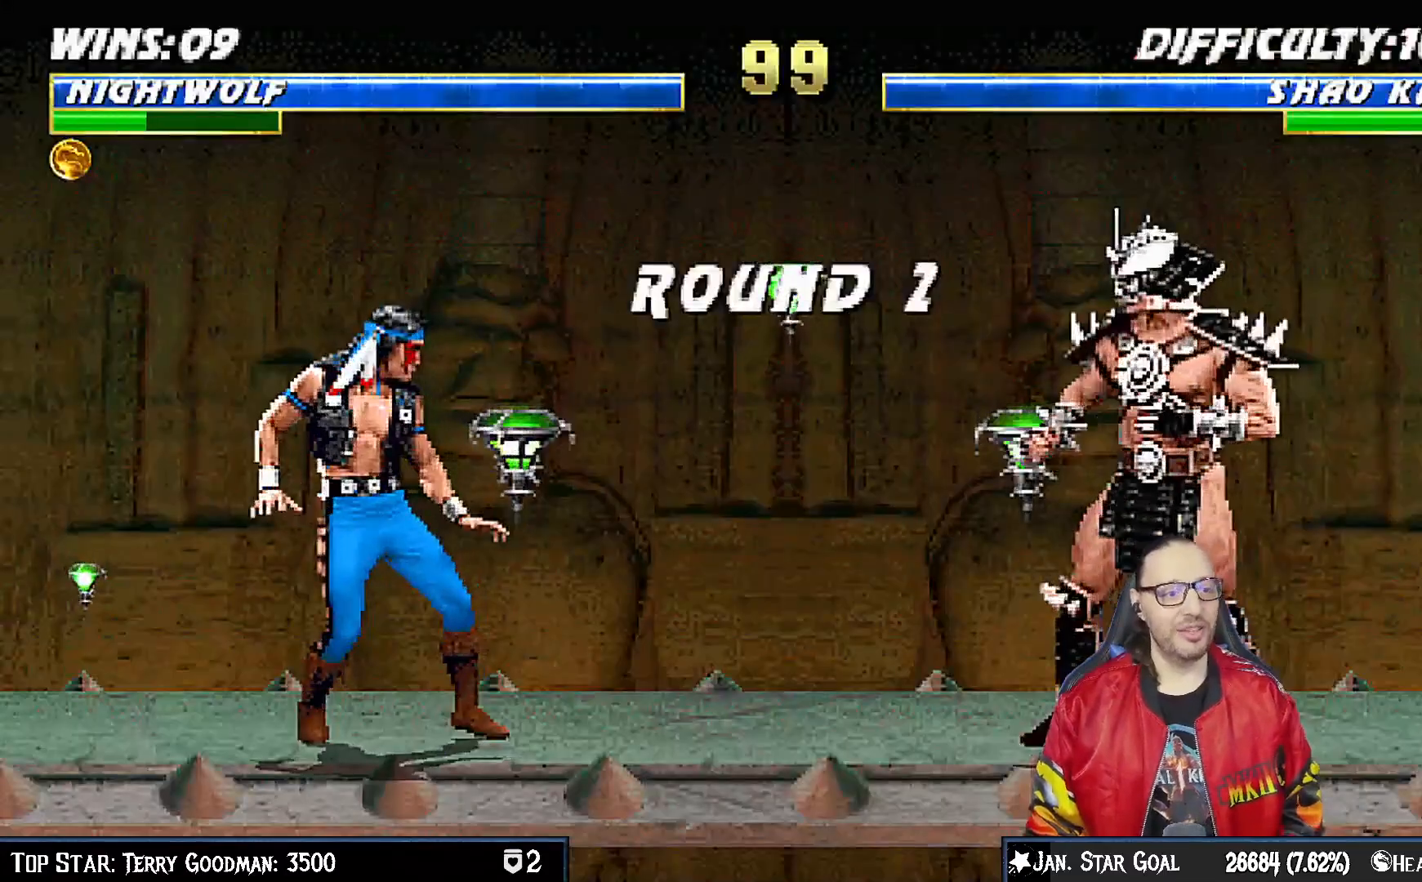
Gameplay with a controller (PlayStation layout); each line is a JSON object with the inputs held at the frame after it. "events" lists button and stick changes between this image and that frame as [ms after this image, input, new state], when the widget could be followed in between. Not read: L1.
{"buttons": [], "left_stick": "center", "right_stick": "center", "events": []}
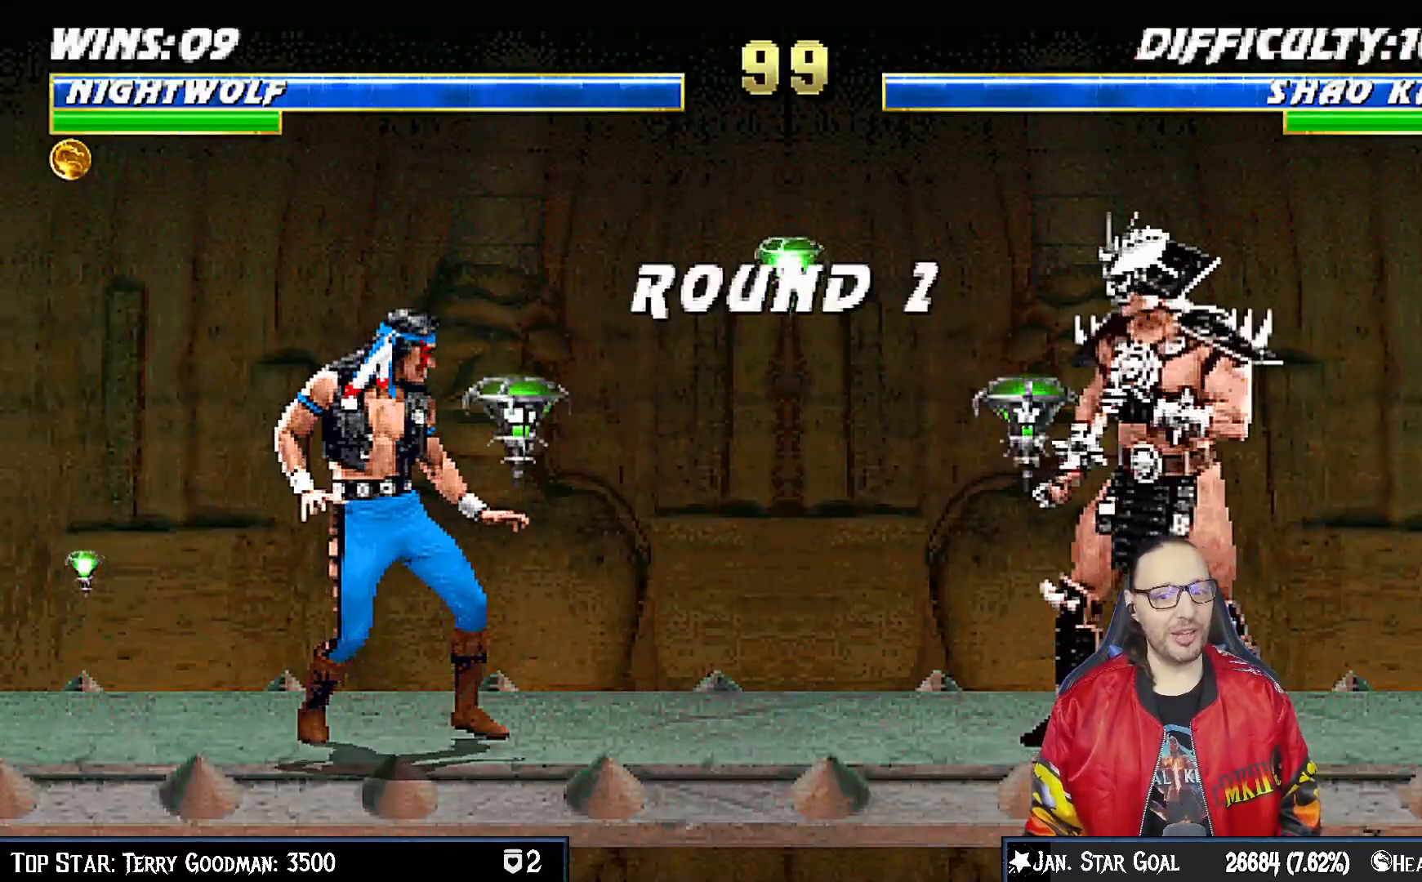
{"buttons": ["DPAD_RIGHT"], "left_stick": "center", "right_stick": "center", "events": [[17, "CROSS", "down"], [117, "CROSS", "up"], [333, "DPAD_RIGHT", "down"], [417, "DPAD_RIGHT", "up"], [500, "DPAD_RIGHT", "down"]]}
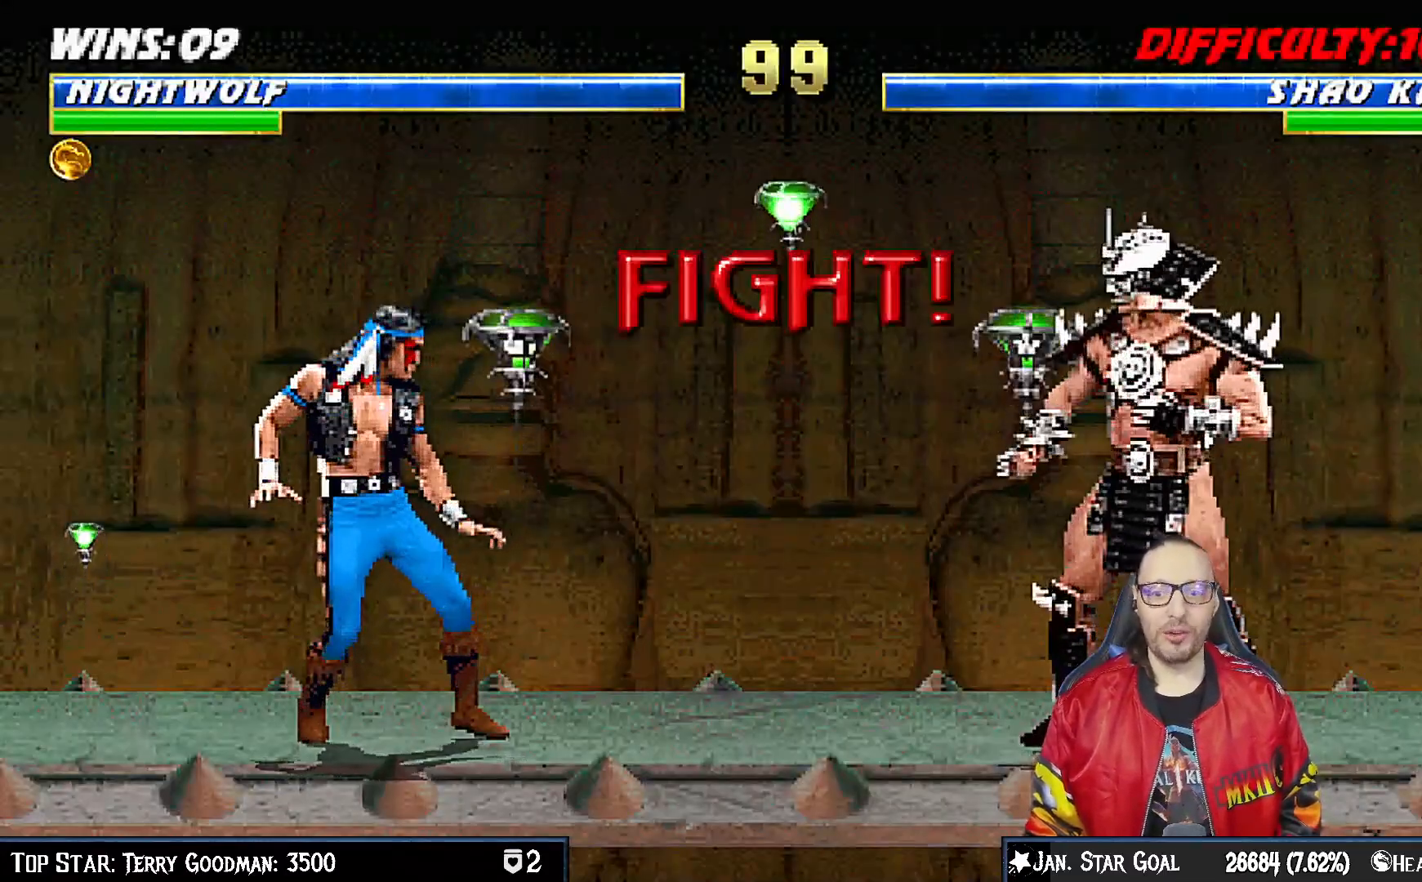
{"buttons": [], "left_stick": "center", "right_stick": "center", "events": [[100, "DPAD_RIGHT", "up"]]}
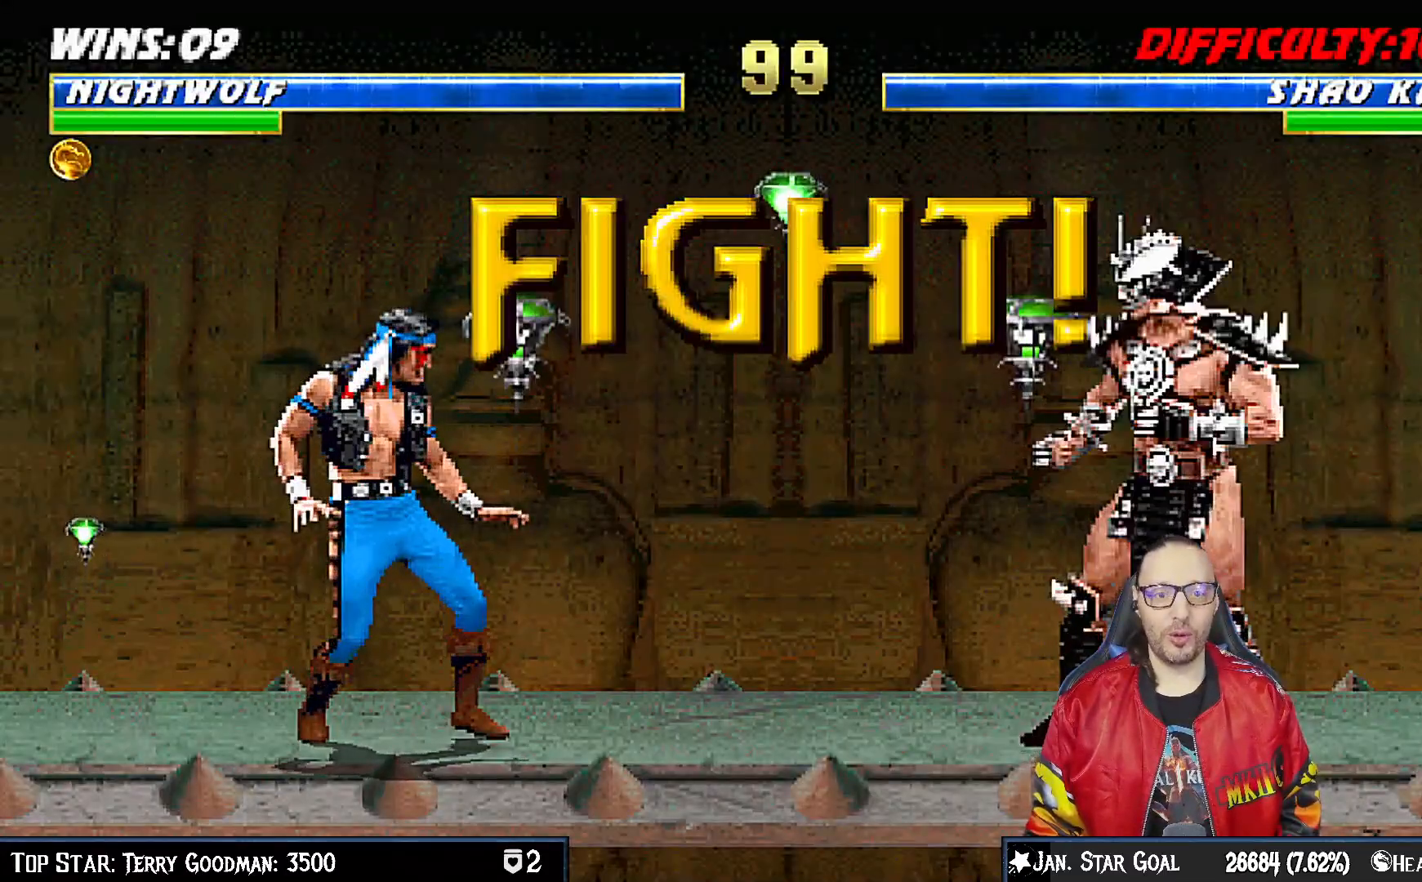
{"buttons": [], "left_stick": "center", "right_stick": "center", "events": []}
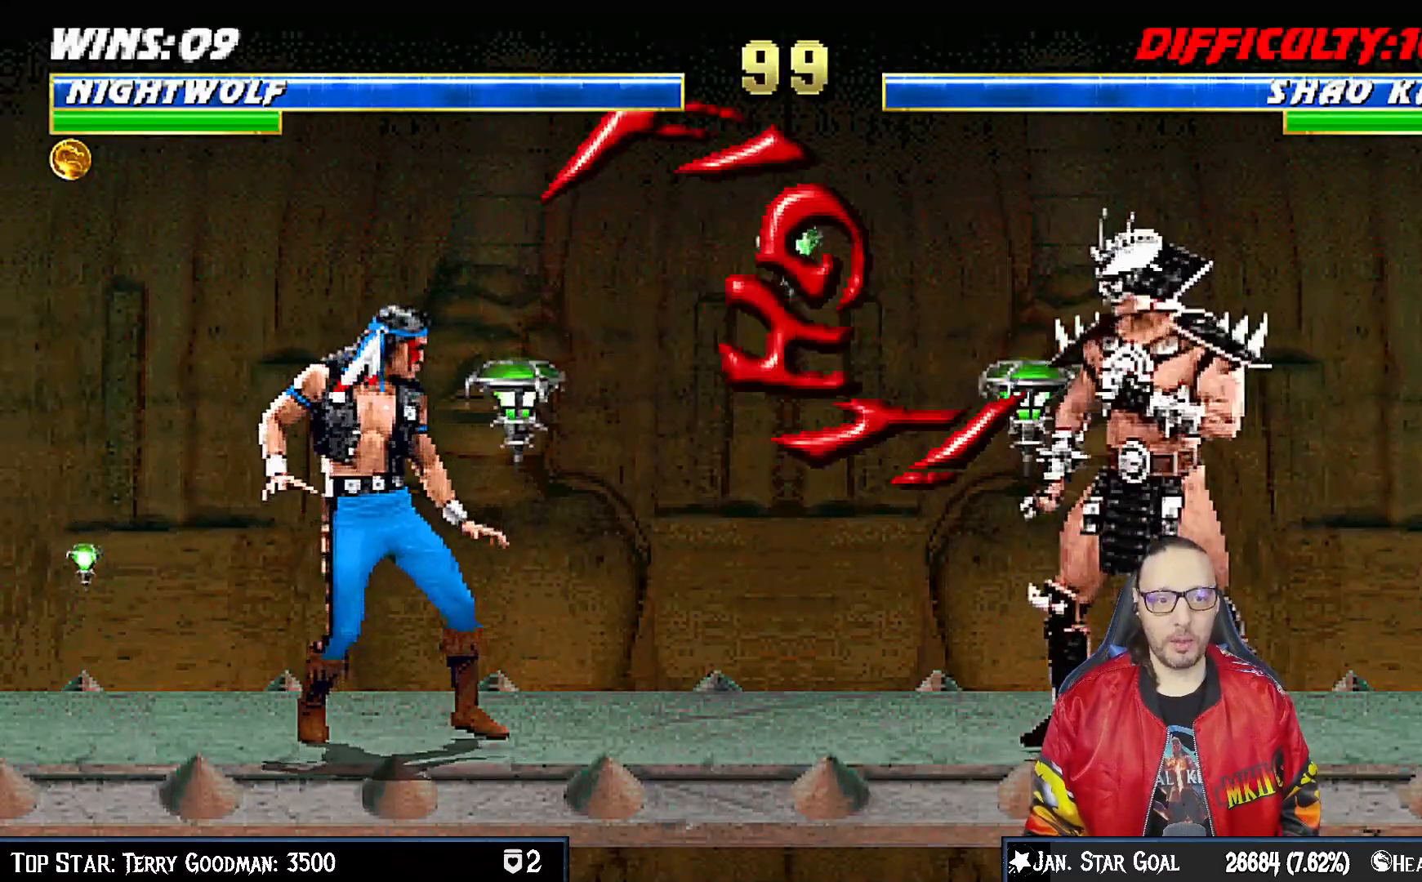
{"buttons": [], "left_stick": "center", "right_stick": "center", "events": [[50, "DPAD_DOWN", "down"], [83, "DPAD_LEFT", "down"], [100, "DPAD_DOWN", "up"], [183, "DPAD_LEFT", "up"], [217, "CROSS", "down"], [300, "CROSS", "up"], [300, "DPAD_DOWN", "down"], [317, "DPAD_LEFT", "down"], [350, "DPAD_DOWN", "up"], [367, "CROSS", "down"], [417, "DPAD_LEFT", "up"], [483, "CROSS", "up"]]}
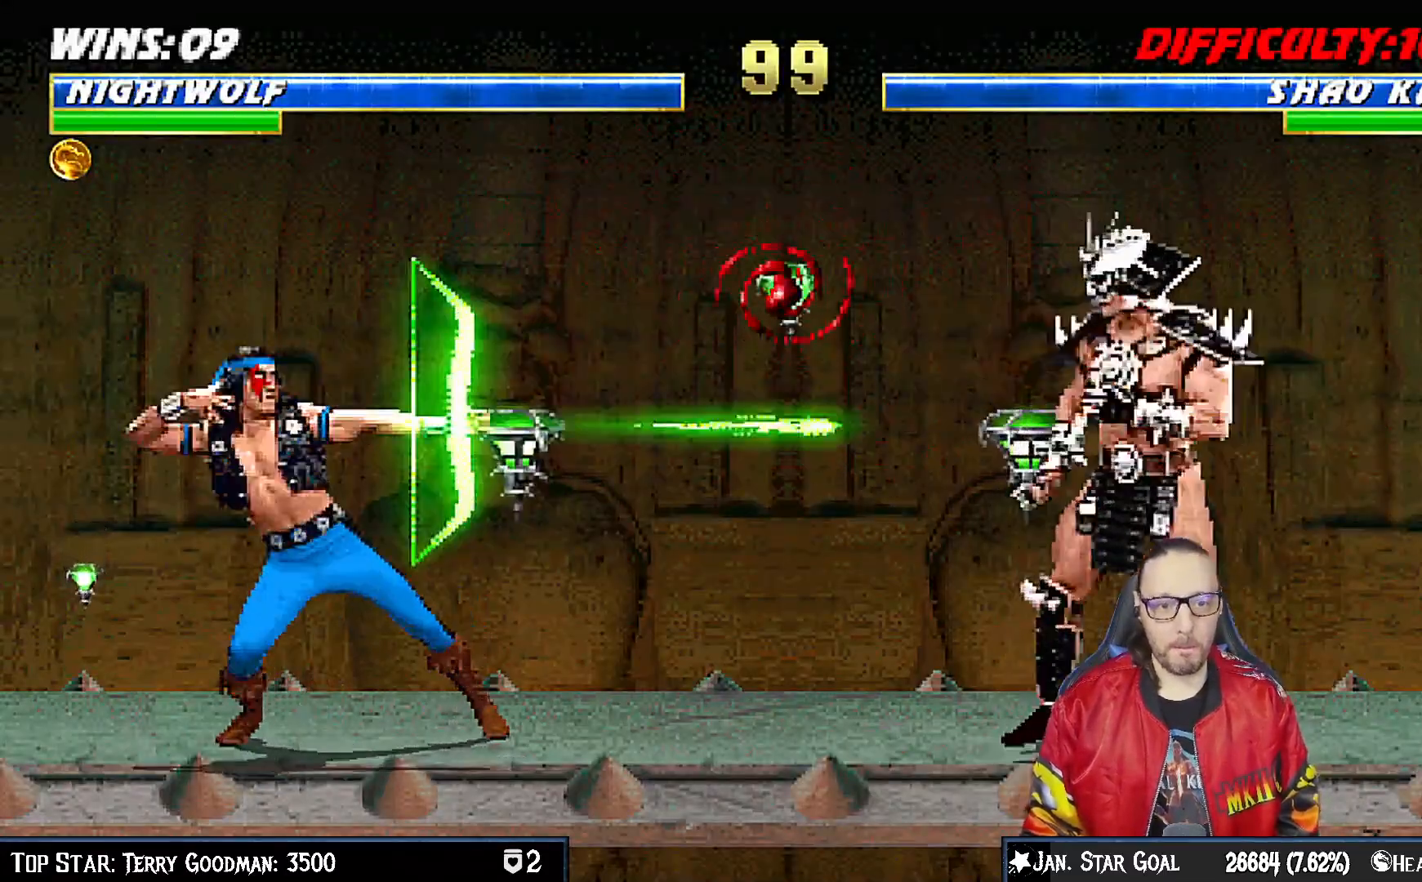
{"buttons": [], "left_stick": "center", "right_stick": "center", "events": []}
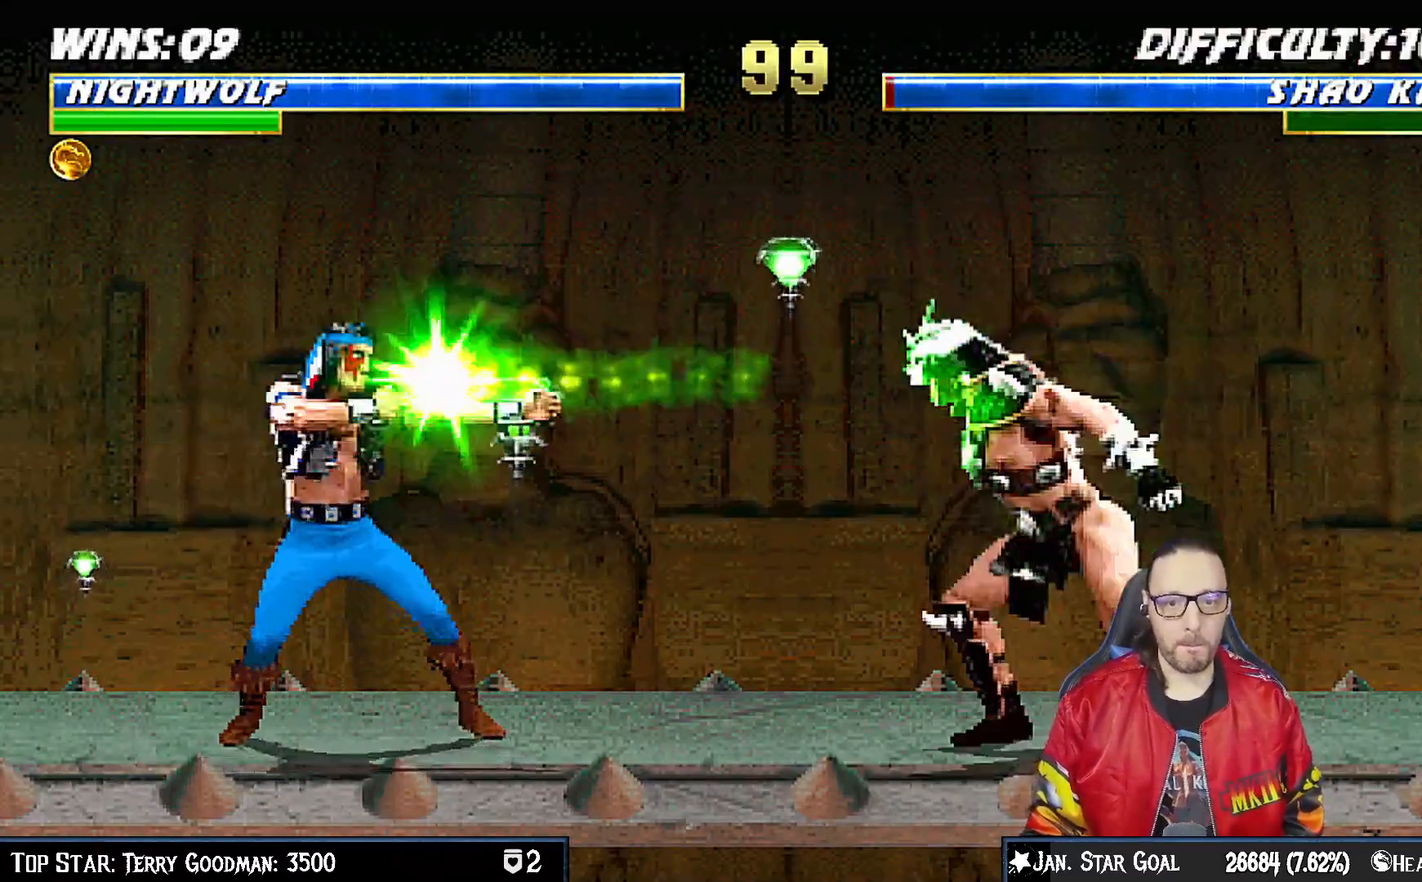
{"buttons": ["DPAD_LEFT"], "left_stick": "center", "right_stick": "center", "events": [[50, "DPAD_LEFT", "down"], [67, "DPAD_UP", "down"], [100, "DPAD_LEFT", "up"], [150, "DPAD_LEFT", "down"], [167, "R1", "down"], [200, "DPAD_UP", "up"], [217, "DPAD_LEFT", "up"], [333, "R1", "up"], [417, "DPAD_DOWN", "down"], [433, "DPAD_LEFT", "down"], [483, "DPAD_DOWN", "up"]]}
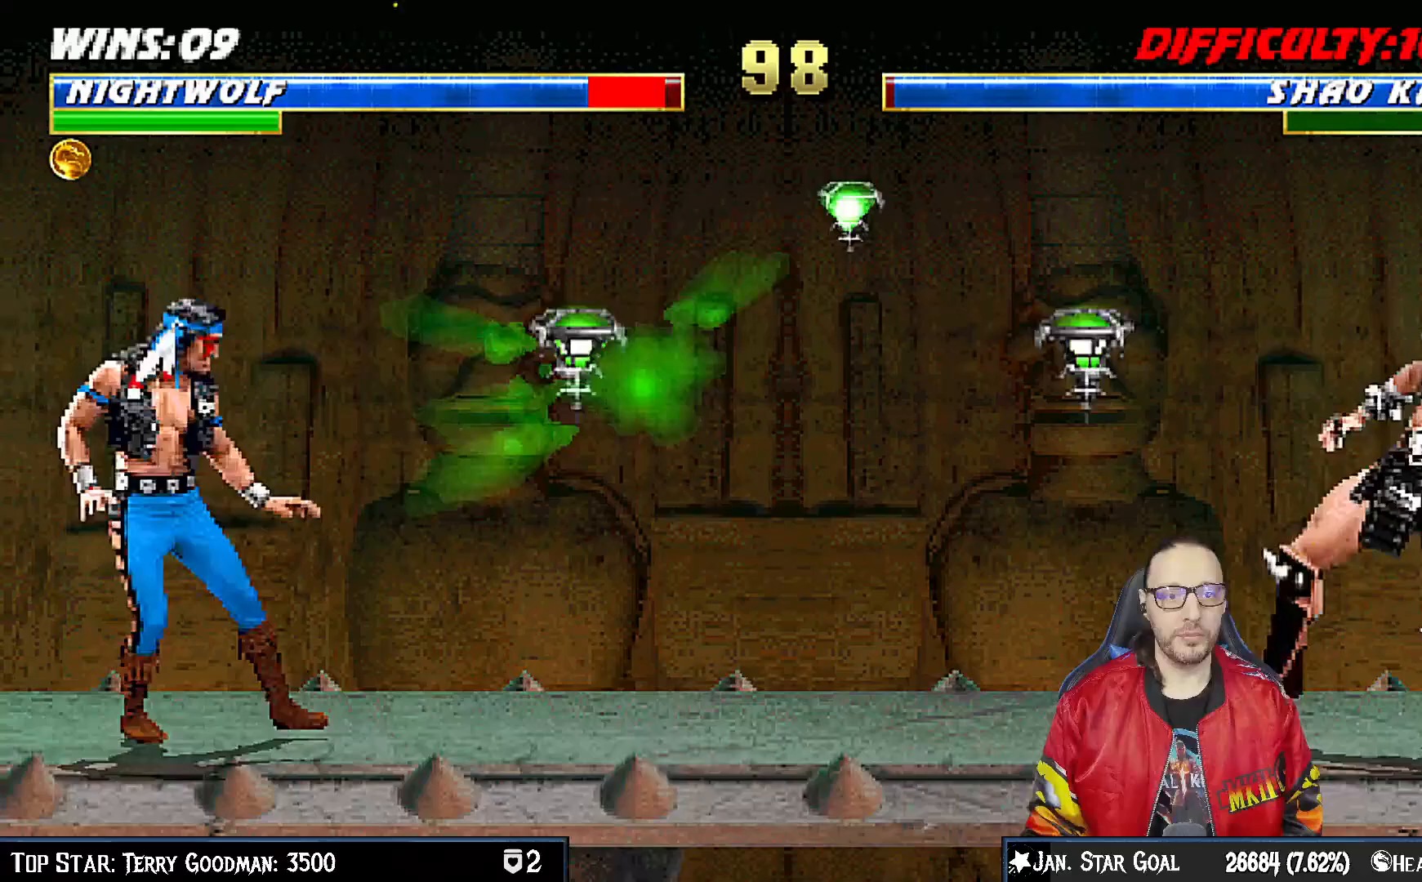
{"buttons": [], "left_stick": "center", "right_stick": "center", "events": [[33, "DPAD_LEFT", "up"], [50, "SQUARE", "down"], [133, "SQUARE", "up"], [150, "DPAD_DOWN", "down"], [150, "DPAD_LEFT", "down"], [183, "DPAD_DOWN", "up"], [217, "SQUARE", "down"], [283, "DPAD_LEFT", "up"], [333, "SQUARE", "up"]]}
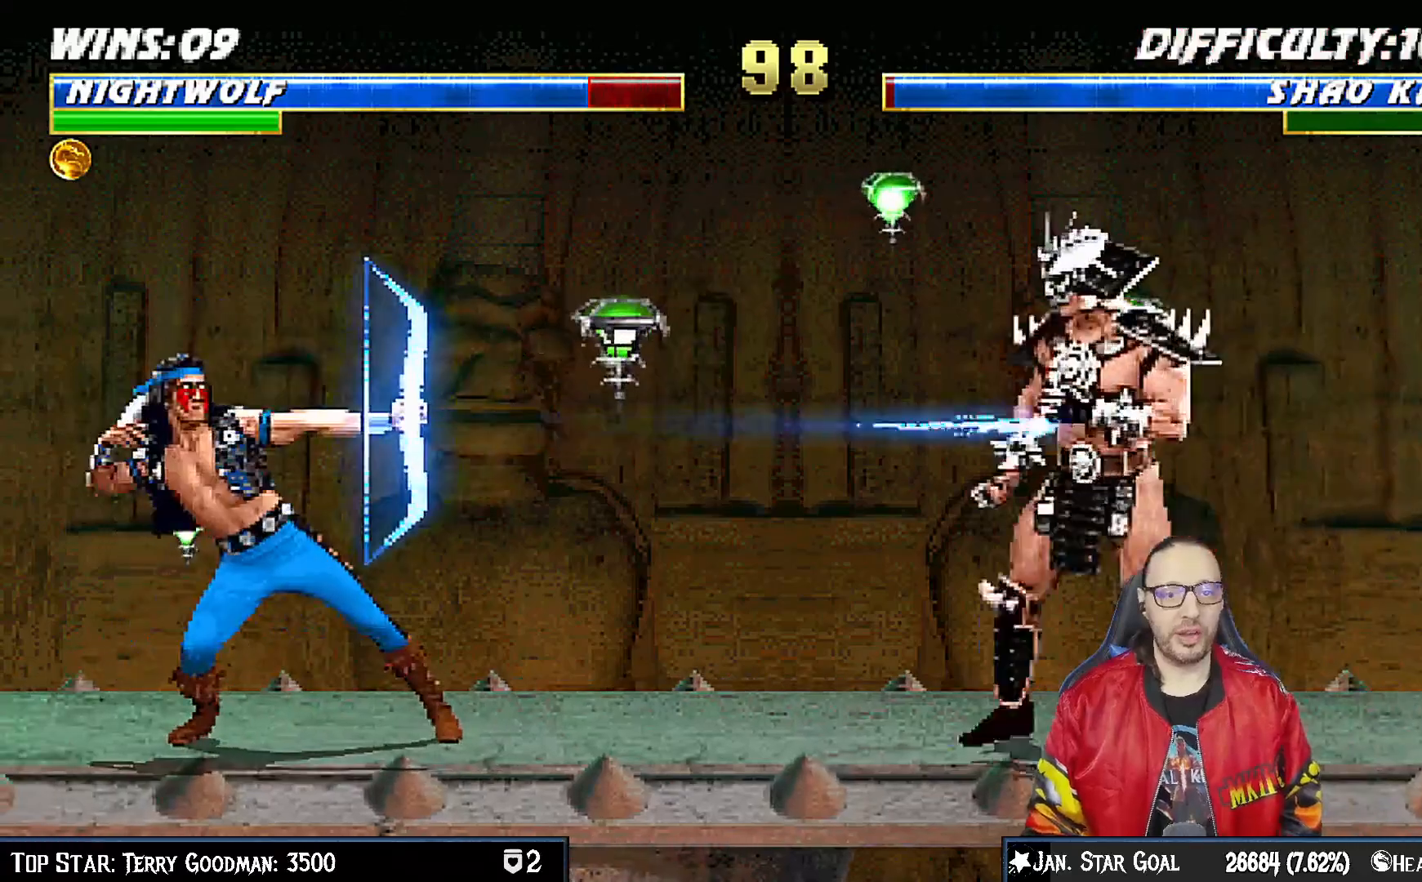
{"buttons": ["DPAD_RIGHT"], "left_stick": "center", "right_stick": "center", "events": [[83, "R1", "down"], [283, "R1", "up"], [500, "DPAD_RIGHT", "down"]]}
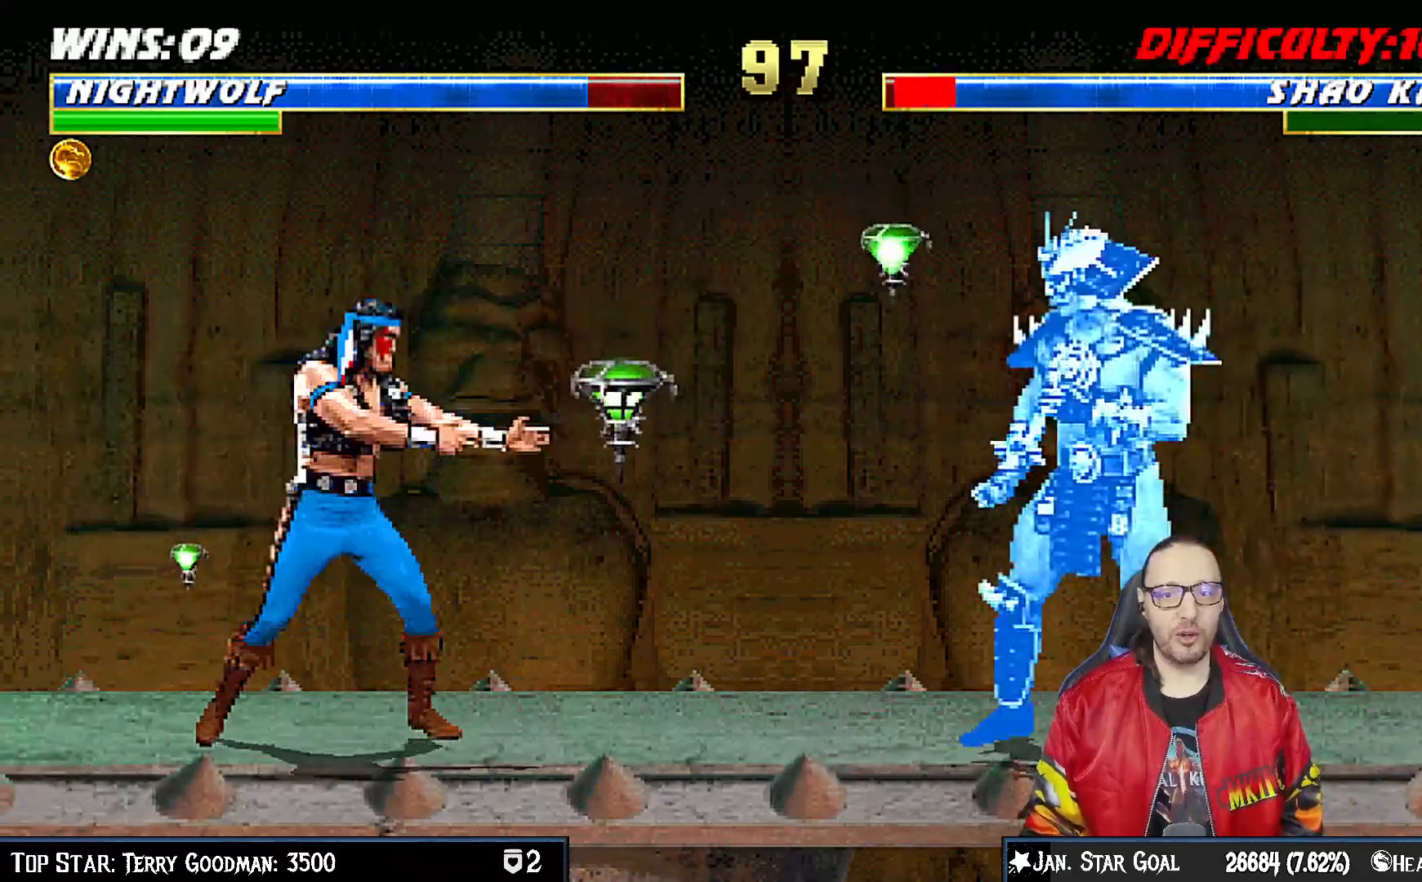
{"buttons": ["SQUARE"], "left_stick": "center", "right_stick": "center", "events": [[50, "DPAD_UP", "down"], [417, "DPAD_UP", "up"], [450, "DPAD_RIGHT", "up"], [450, "SQUARE", "down"]]}
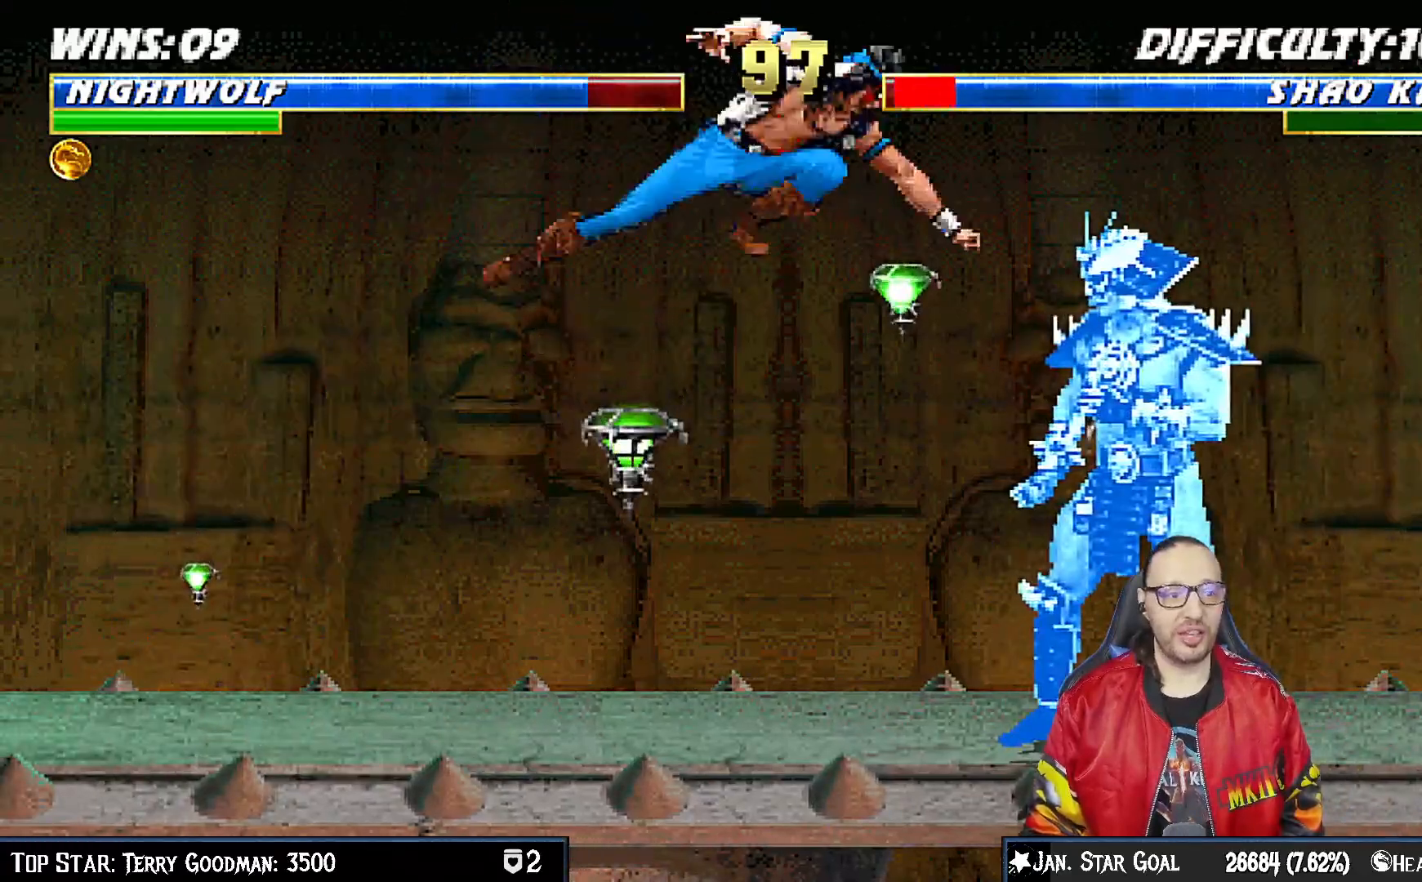
{"buttons": ["SQUARE", "DPAD_RIGHT"], "left_stick": "center", "right_stick": "center", "events": [[50, "SQUARE", "up"], [167, "SQUARE", "down"], [200, "CROSS", "down"], [217, "CROSS", "up"], [217, "SQUARE", "up"], [300, "CROSS", "down"], [300, "SQUARE", "down"], [367, "DPAD_DOWN", "down"], [400, "CROSS", "up"], [400, "DPAD_RIGHT", "down"], [400, "SQUARE", "up"], [450, "SQUARE", "down"], [467, "CROSS", "down"], [483, "CROSS", "up"], [500, "DPAD_DOWN", "up"]]}
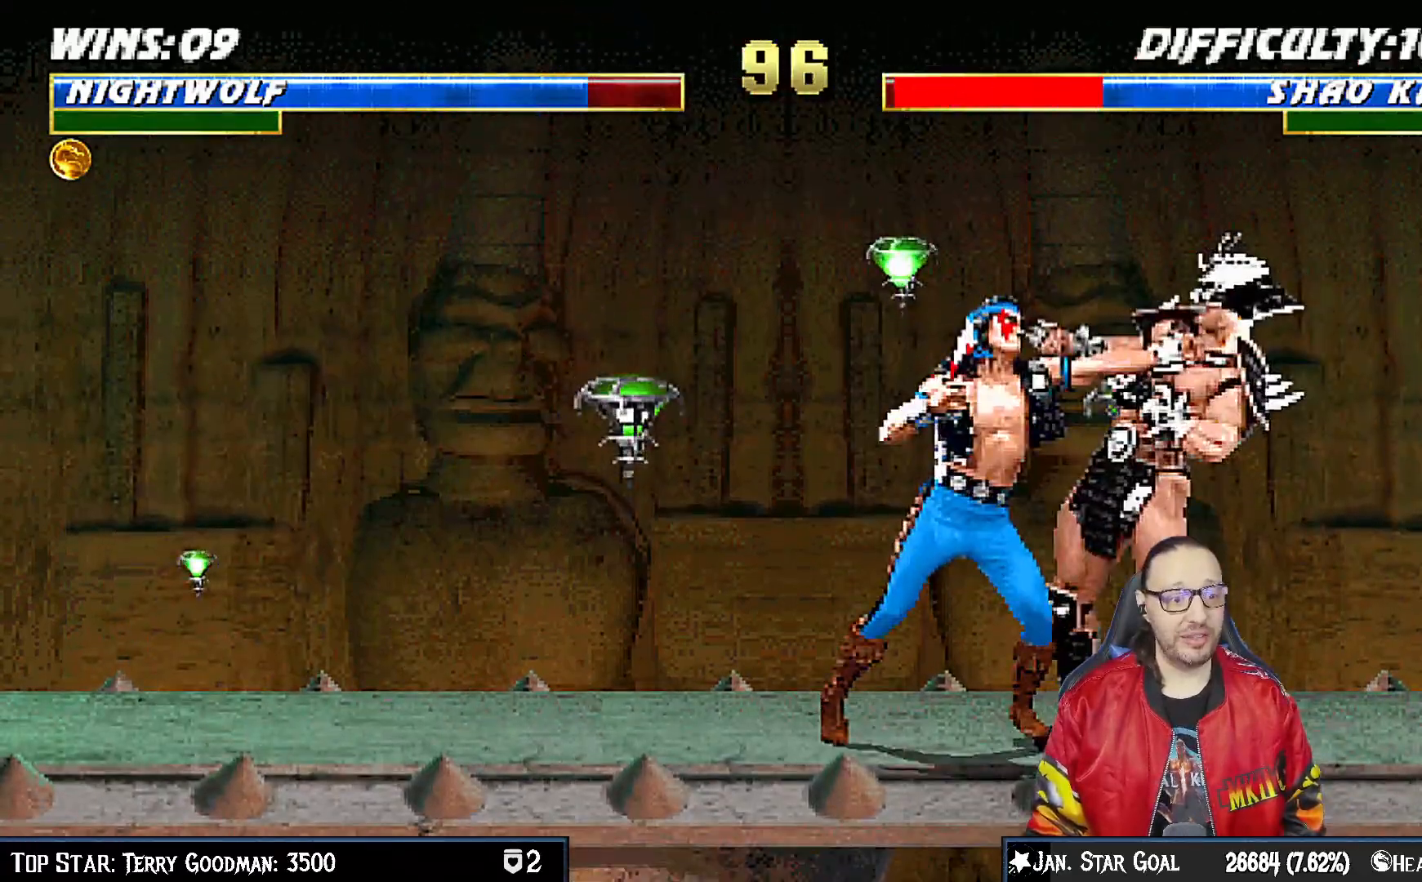
{"buttons": ["SQUARE"], "left_stick": "center", "right_stick": "center", "events": [[50, "SQUARE", "up"], [67, "DPAD_RIGHT", "up"], [100, "SQUARE", "down"], [117, "DPAD_DOWN", "down"], [167, "DPAD_RIGHT", "down"], [167, "SQUARE", "up"], [217, "DPAD_DOWN", "up"], [233, "SQUARE", "down"], [300, "SQUARE", "up"], [367, "DPAD_RIGHT", "up"], [367, "SQUARE", "down"]]}
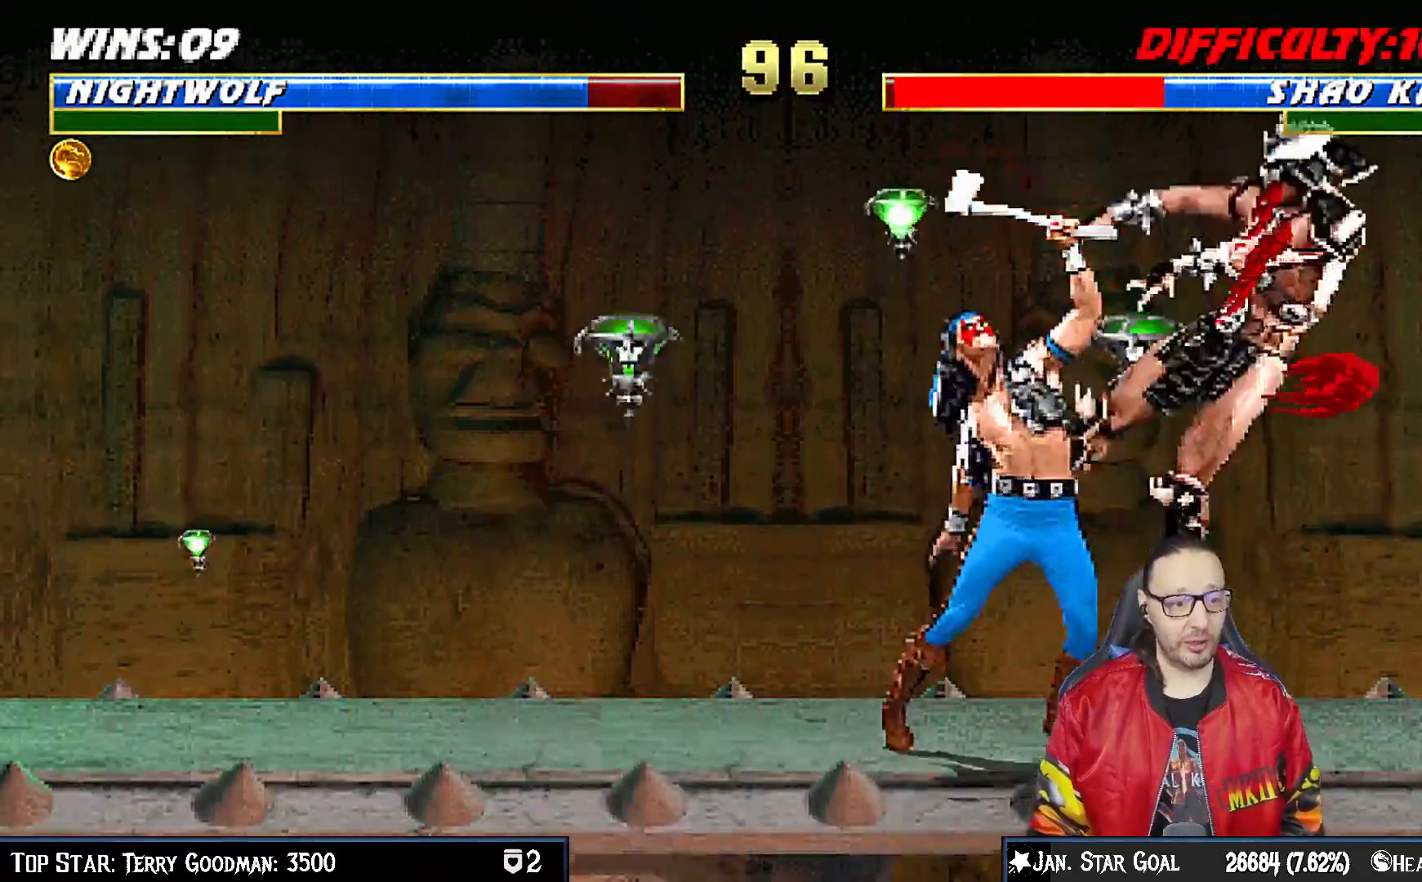
{"buttons": ["SQUARE", "DPAD_RIGHT"], "left_stick": "center", "right_stick": "center", "events": [[17, "SQUARE", "up"], [100, "DPAD_DOWN", "down"], [133, "DPAD_RIGHT", "down"], [167, "DPAD_DOWN", "up"], [250, "SQUARE", "down"], [283, "DPAD_RIGHT", "up"], [333, "SQUARE", "up"], [383, "SQUARE", "down"], [467, "DPAD_RIGHT", "down"]]}
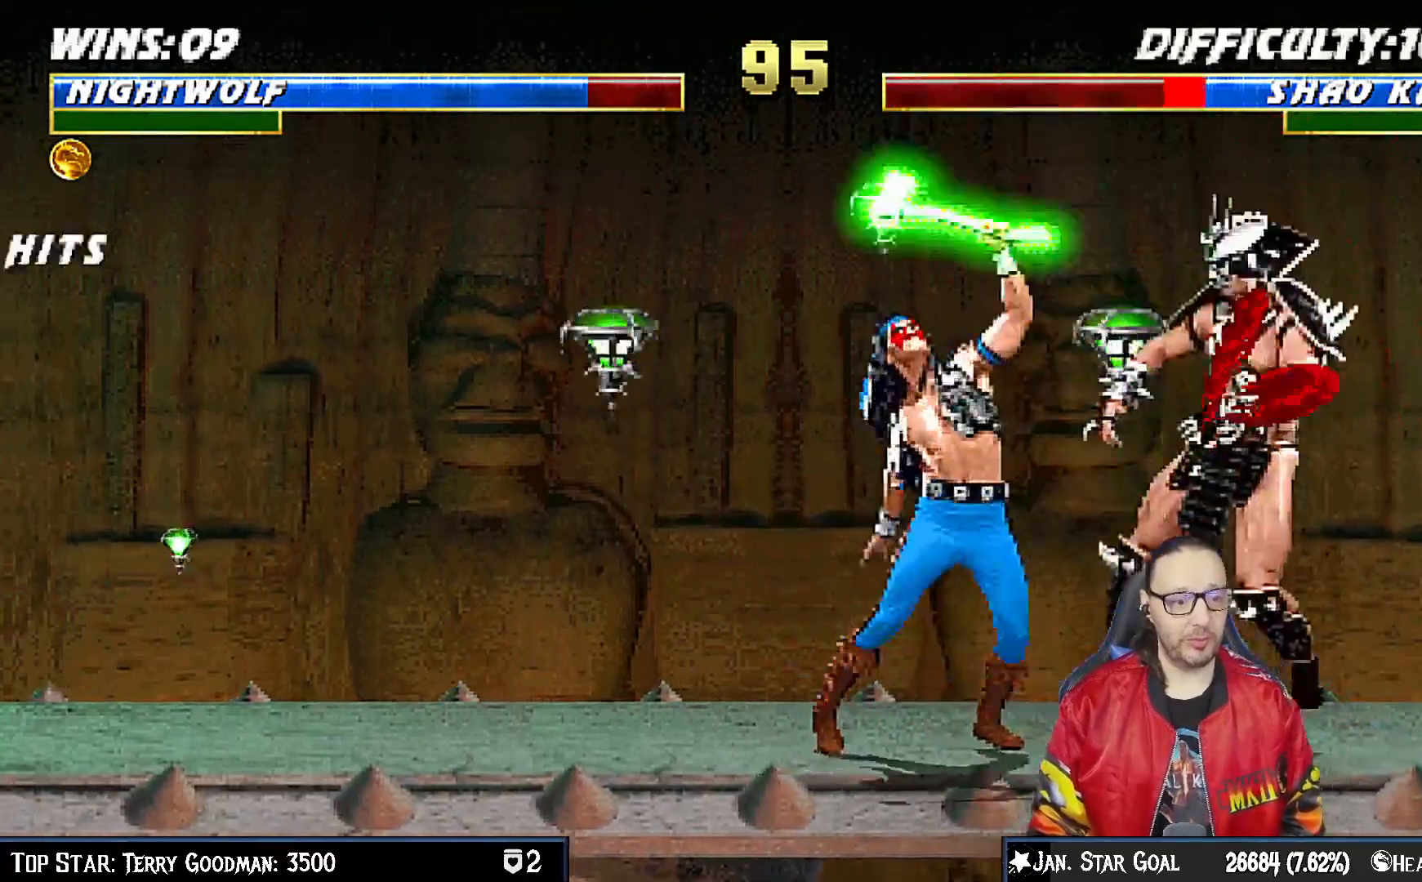
{"buttons": ["DPAD_RIGHT"], "left_stick": "center", "right_stick": "center", "events": [[50, "SQUARE", "up"], [100, "DPAD_RIGHT", "up"], [400, "DPAD_RIGHT", "down"]]}
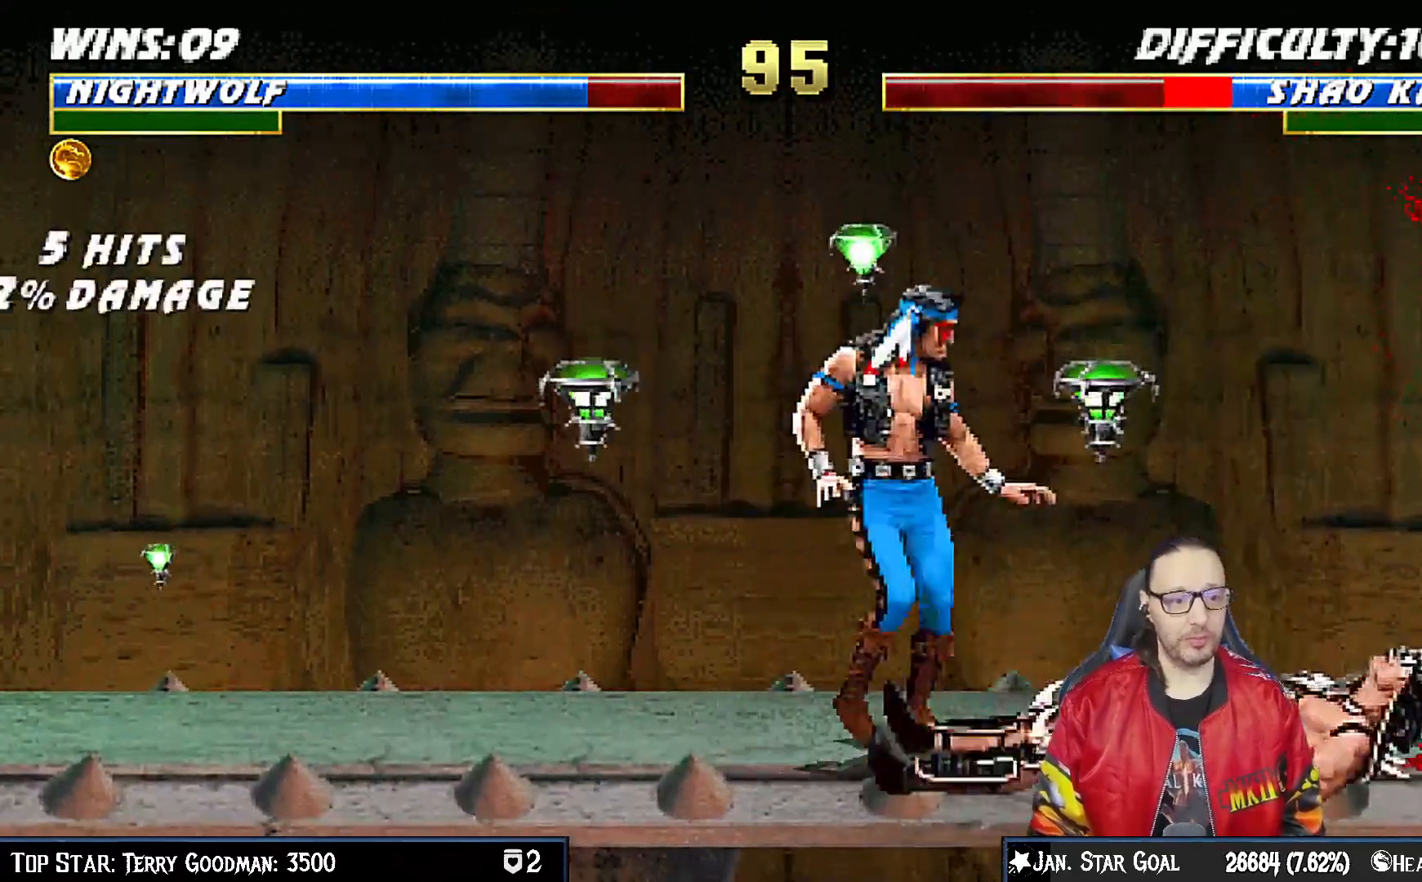
{"buttons": ["SQUARE", "DPAD_LEFT"], "left_stick": "center", "right_stick": "center", "events": [[67, "DPAD_UP", "down"], [133, "DPAD_RIGHT", "up"], [167, "DPAD_UP", "up"], [233, "DPAD_LEFT", "down"], [467, "SQUARE", "down"]]}
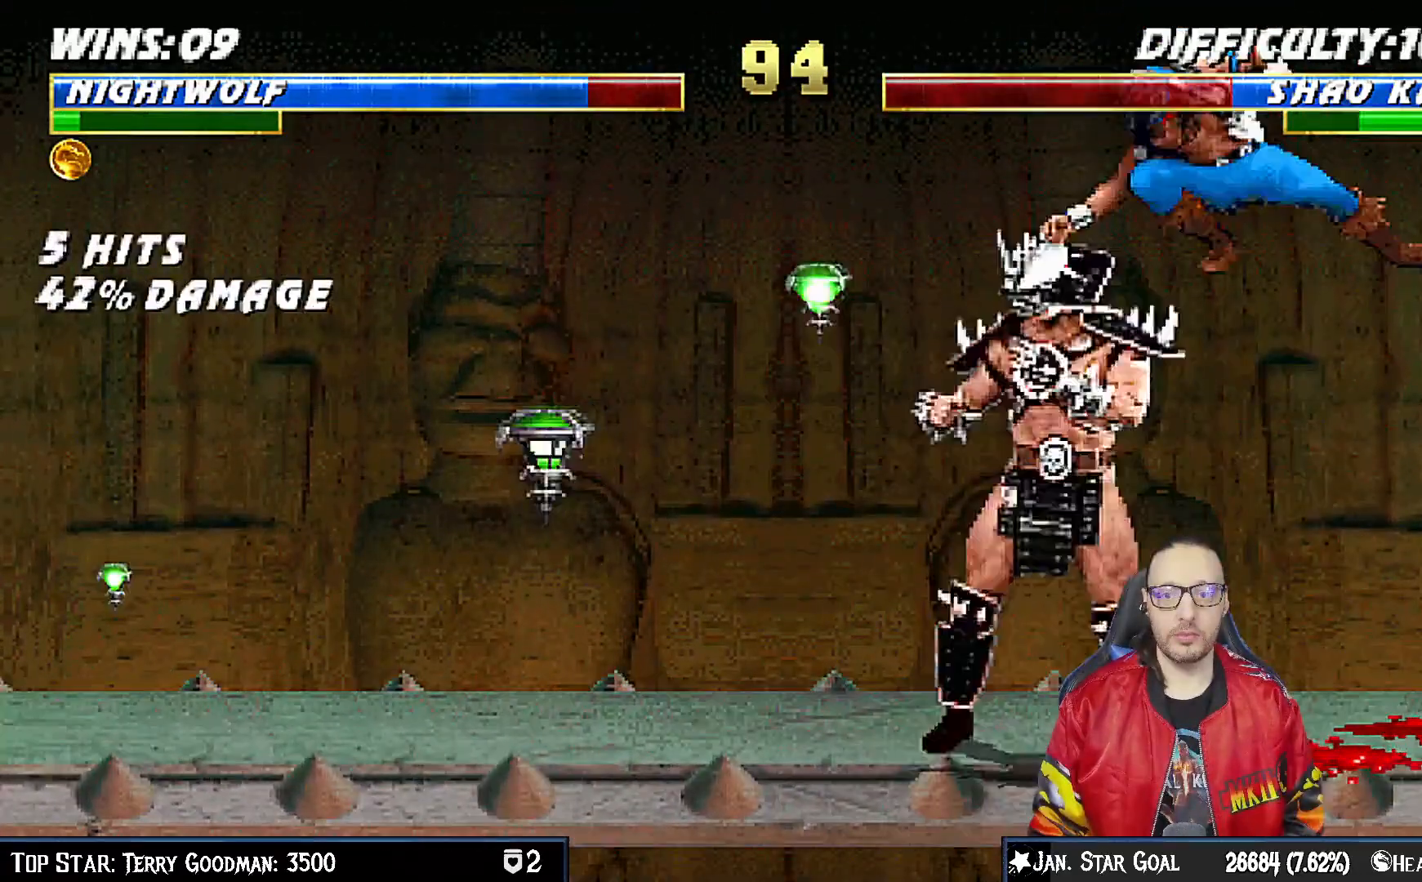
{"buttons": ["SQUARE", "DPAD_LEFT"], "left_stick": "center", "right_stick": "center", "events": [[50, "SQUARE", "up"], [133, "TRIANGLE", "down"], [150, "CIRCLE", "down"], [200, "CIRCLE", "up"], [200, "TRIANGLE", "up"], [283, "CROSS", "down"], [283, "DPAD_LEFT", "up"], [283, "SQUARE", "down"], [350, "CROSS", "up"], [367, "DPAD_DOWN", "down"], [383, "SQUARE", "up"], [433, "DPAD_LEFT", "down"], [433, "SQUARE", "down"], [467, "DPAD_DOWN", "up"]]}
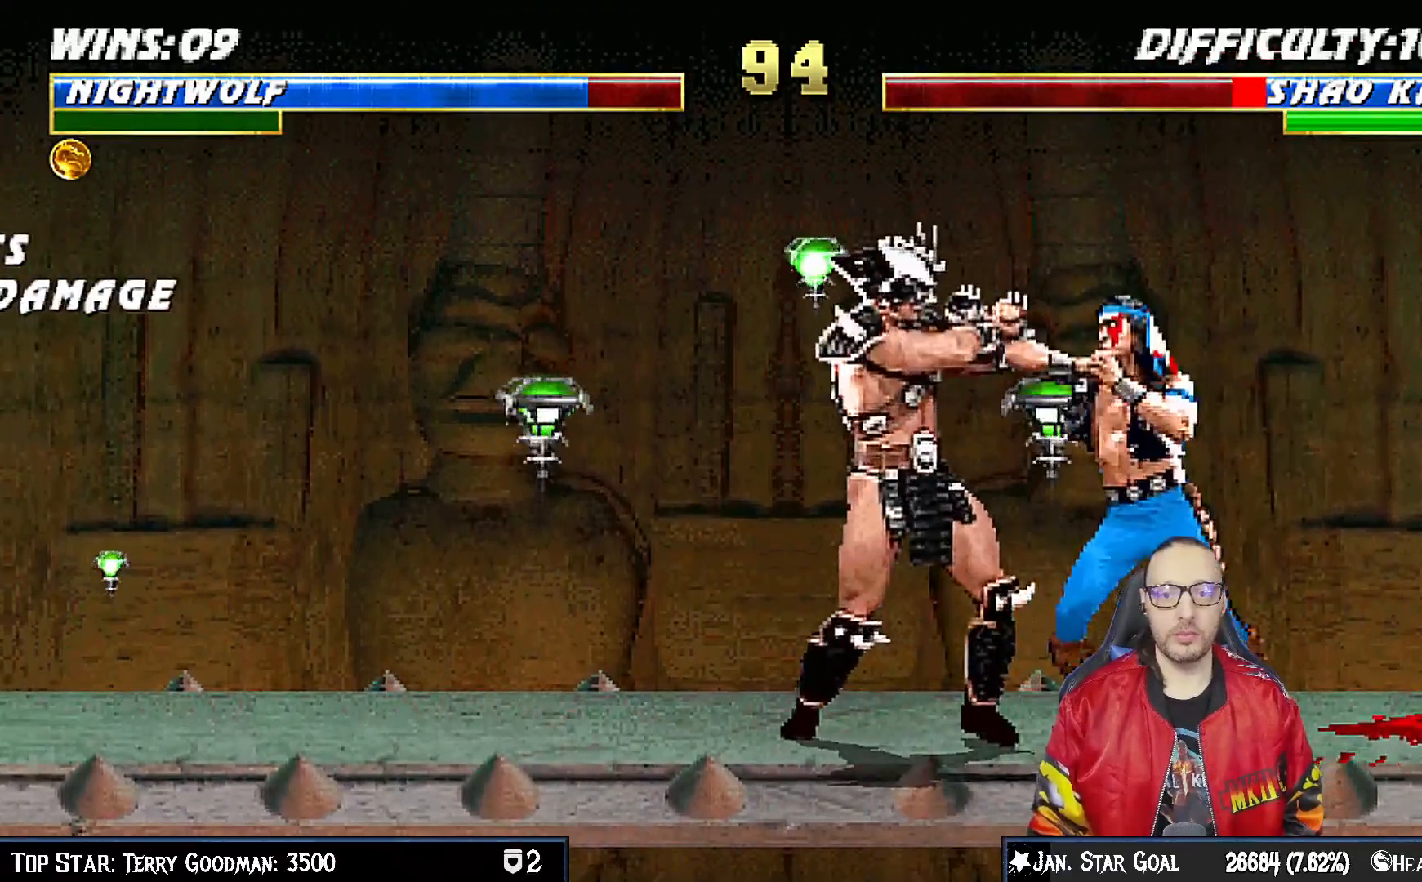
{"buttons": ["SQUARE"], "left_stick": "center", "right_stick": "center", "events": [[67, "DPAD_LEFT", "up"], [83, "SQUARE", "up"], [117, "DPAD_DOWN", "down"], [133, "SQUARE", "down"], [150, "DPAD_LEFT", "down"], [200, "DPAD_DOWN", "up"], [250, "SQUARE", "up"], [283, "SQUARE", "down"], [300, "DPAD_LEFT", "up"], [383, "DPAD_LEFT", "down"], [383, "SQUARE", "up"], [433, "SQUARE", "down"], [483, "DPAD_LEFT", "up"]]}
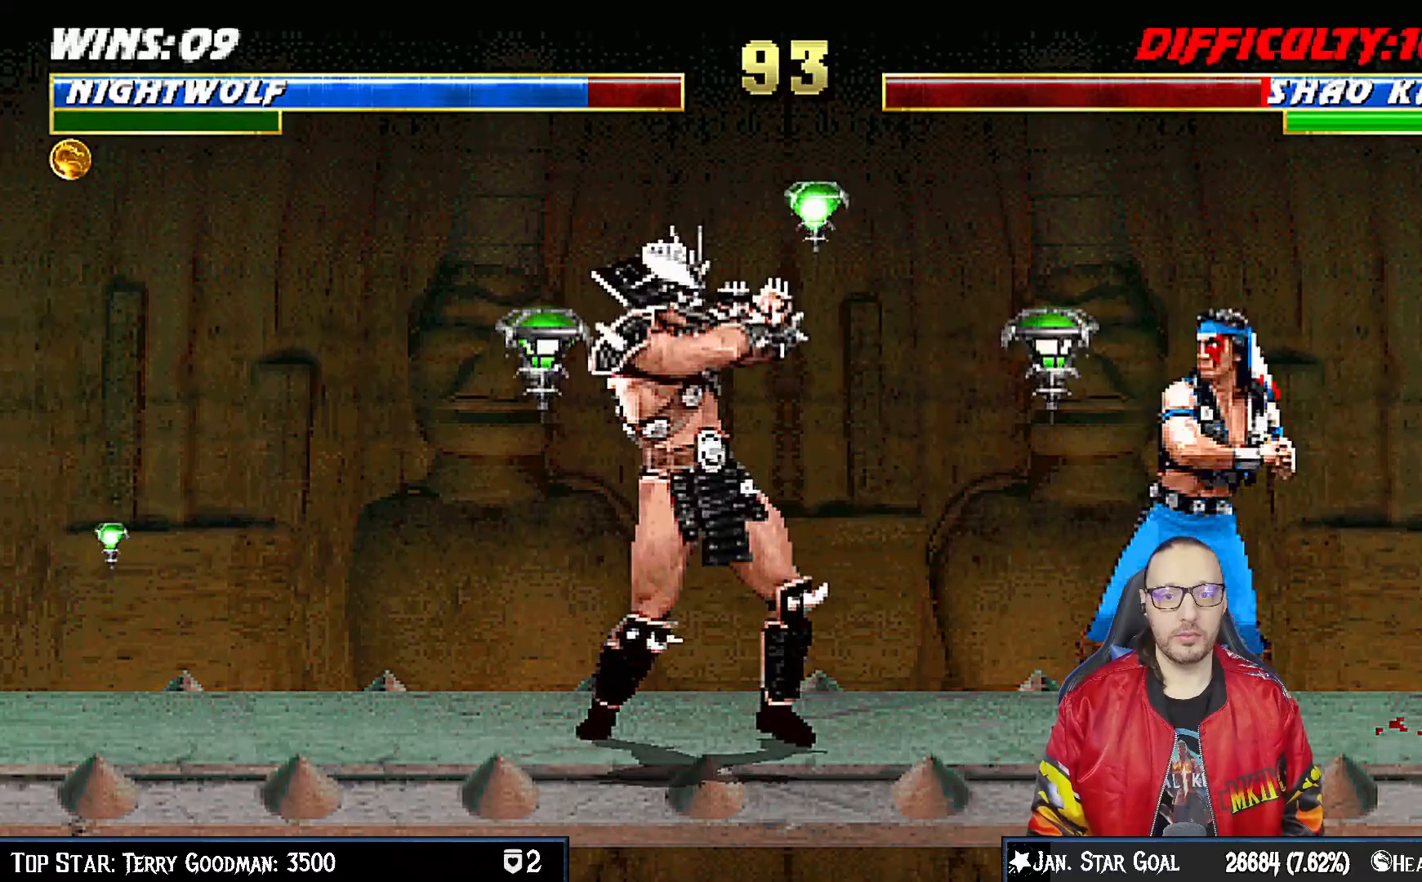
{"buttons": [], "left_stick": "center", "right_stick": "center", "events": [[50, "DPAD_LEFT", "down"], [67, "SQUARE", "up"], [133, "DPAD_LEFT", "up"], [183, "CIRCLE", "down"], [183, "DPAD_LEFT", "down"], [300, "DPAD_LEFT", "up"], [317, "CIRCLE", "up"]]}
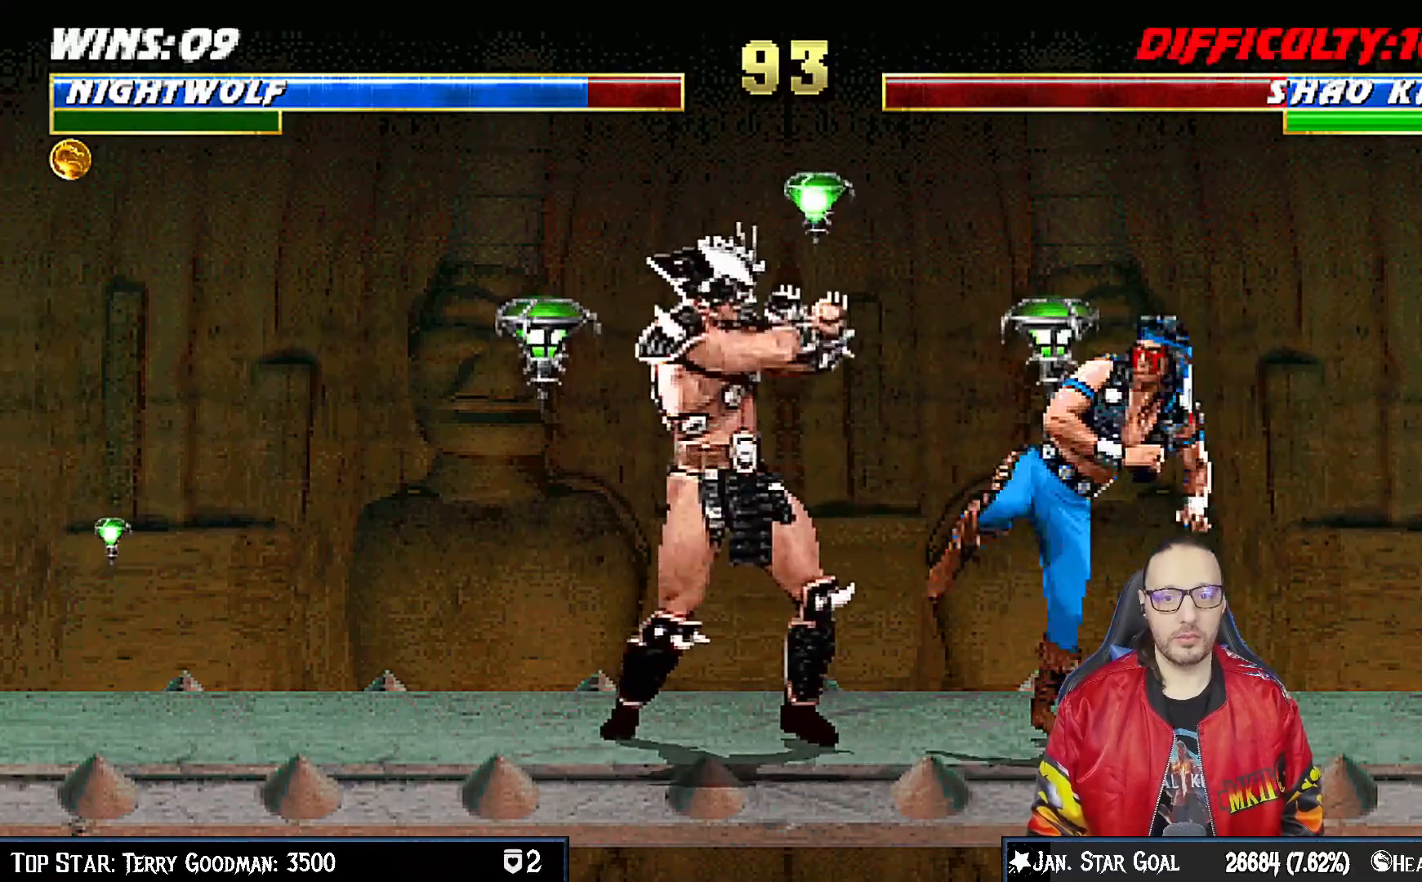
{"buttons": [], "left_stick": "center", "right_stick": "center", "events": [[150, "DPAD_RIGHT", "down"], [183, "DPAD_UP", "down"], [283, "TRIANGLE", "down"], [400, "DPAD_RIGHT", "up"], [400, "DPAD_UP", "up"], [400, "TRIANGLE", "up"]]}
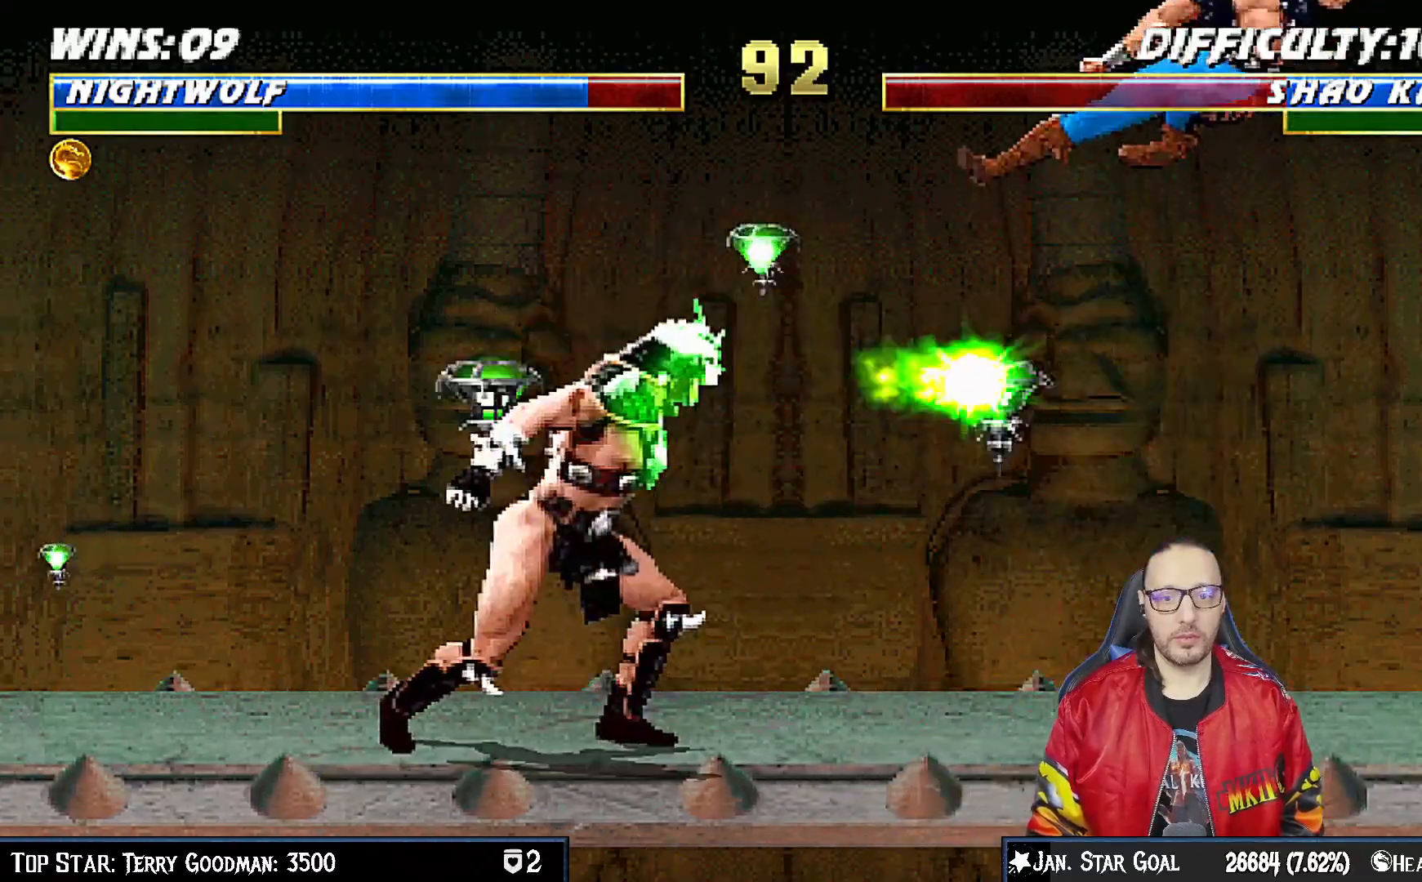
{"buttons": [], "left_stick": "center", "right_stick": "center", "events": [[217, "DPAD_DOWN", "down"], [250, "DPAD_RIGHT", "down"], [300, "DPAD_DOWN", "up"], [367, "SQUARE", "down"], [383, "DPAD_RIGHT", "up"], [467, "SQUARE", "up"]]}
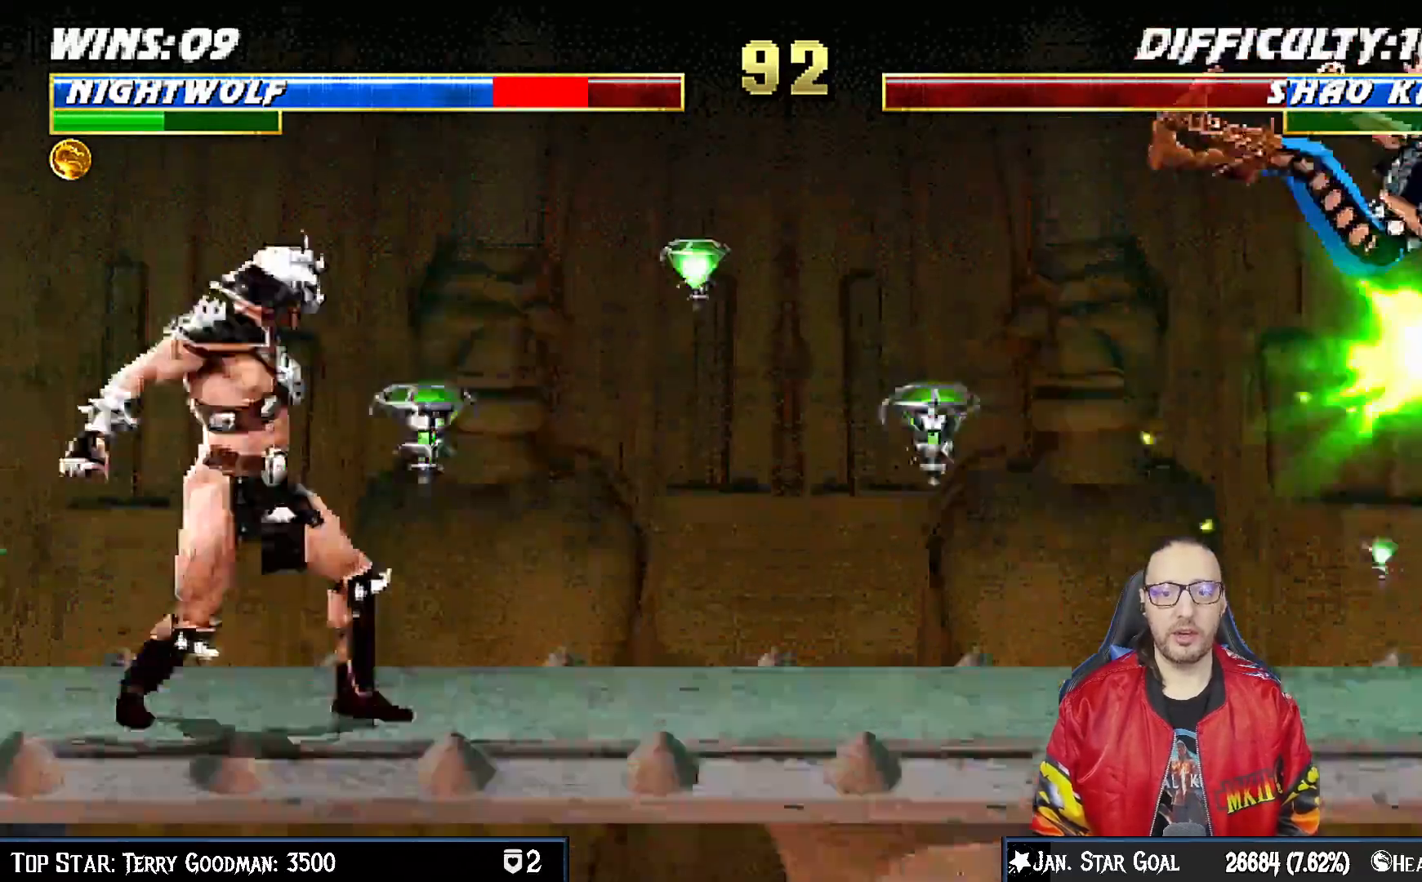
{"buttons": [], "left_stick": "center", "right_stick": "center", "events": [[33, "SQUARE", "down"], [117, "SQUARE", "up"], [167, "R1", "down"], [217, "DPAD_RIGHT", "down"], [233, "DPAD_DOWN", "down"], [300, "R1", "up"], [400, "R1", "down"], [450, "DPAD_DOWN", "up"], [450, "DPAD_RIGHT", "up"], [467, "R1", "up"]]}
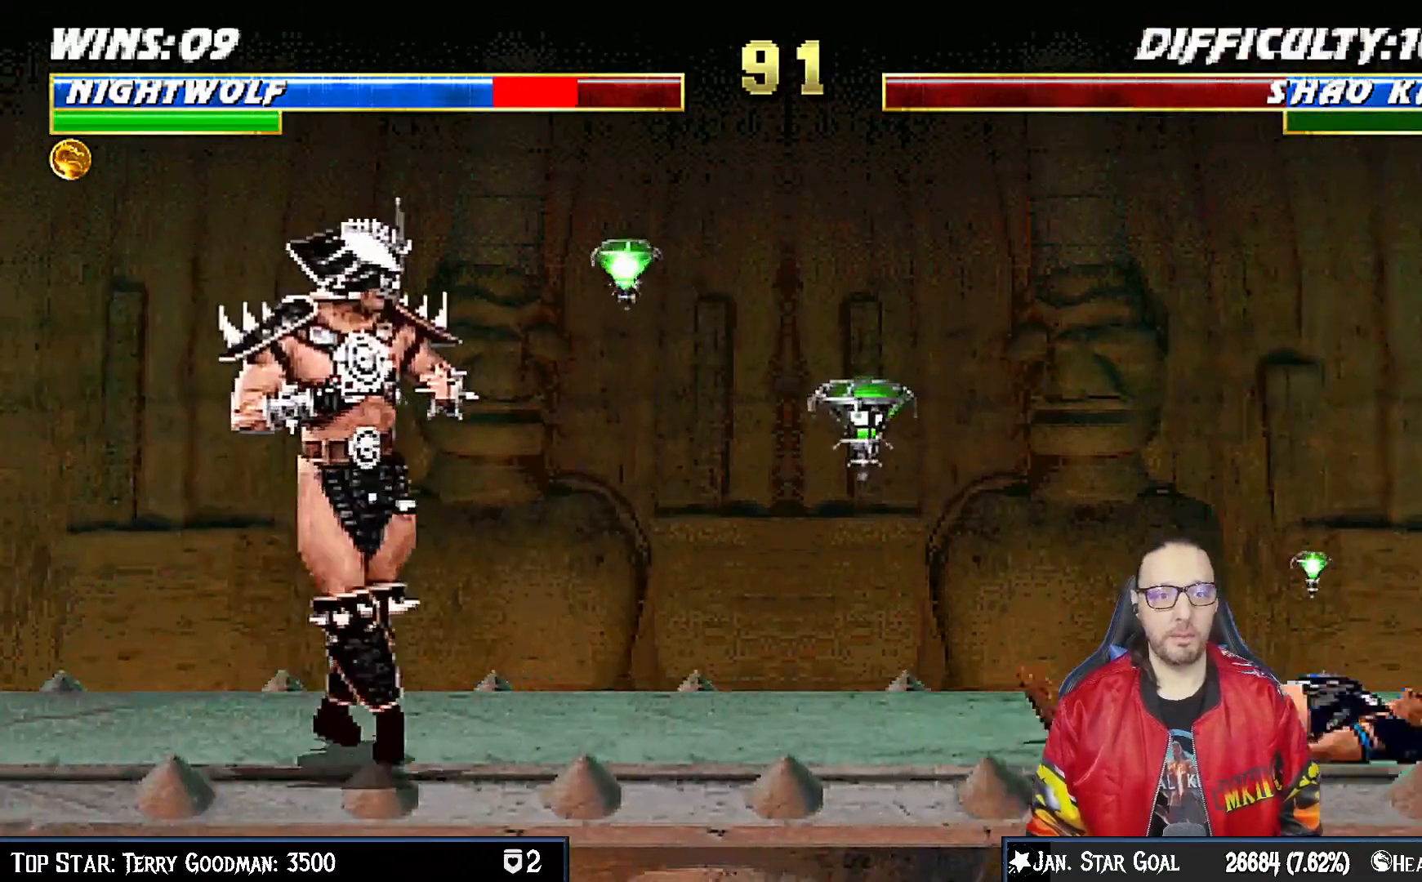
{"buttons": ["TRIANGLE"], "left_stick": "center", "right_stick": "center", "events": [[133, "DPAD_RIGHT", "down"], [150, "DPAD_UP", "down"], [300, "TRIANGLE", "down"], [317, "DPAD_RIGHT", "up"], [317, "DPAD_UP", "up"], [450, "TRIANGLE", "up"], [500, "TRIANGLE", "down"]]}
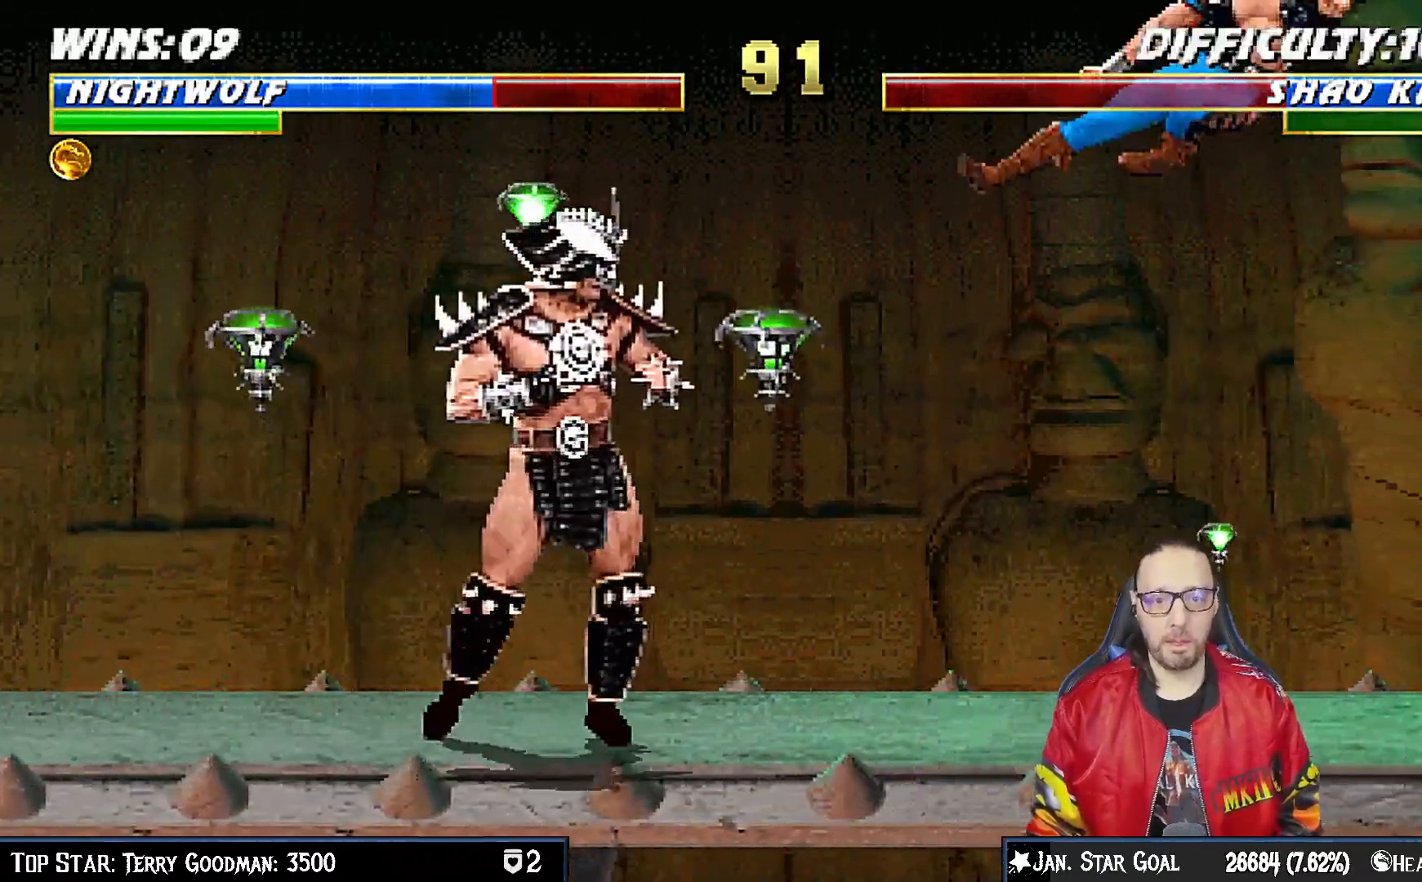
{"buttons": ["R1"], "left_stick": "center", "right_stick": "center", "events": [[167, "TRIANGLE", "up"], [233, "DPAD_DOWN", "down"], [250, "DPAD_RIGHT", "down"], [283, "DPAD_DOWN", "up"], [350, "DPAD_RIGHT", "up"], [350, "SQUARE", "down"], [433, "SQUARE", "up"], [500, "R1", "down"]]}
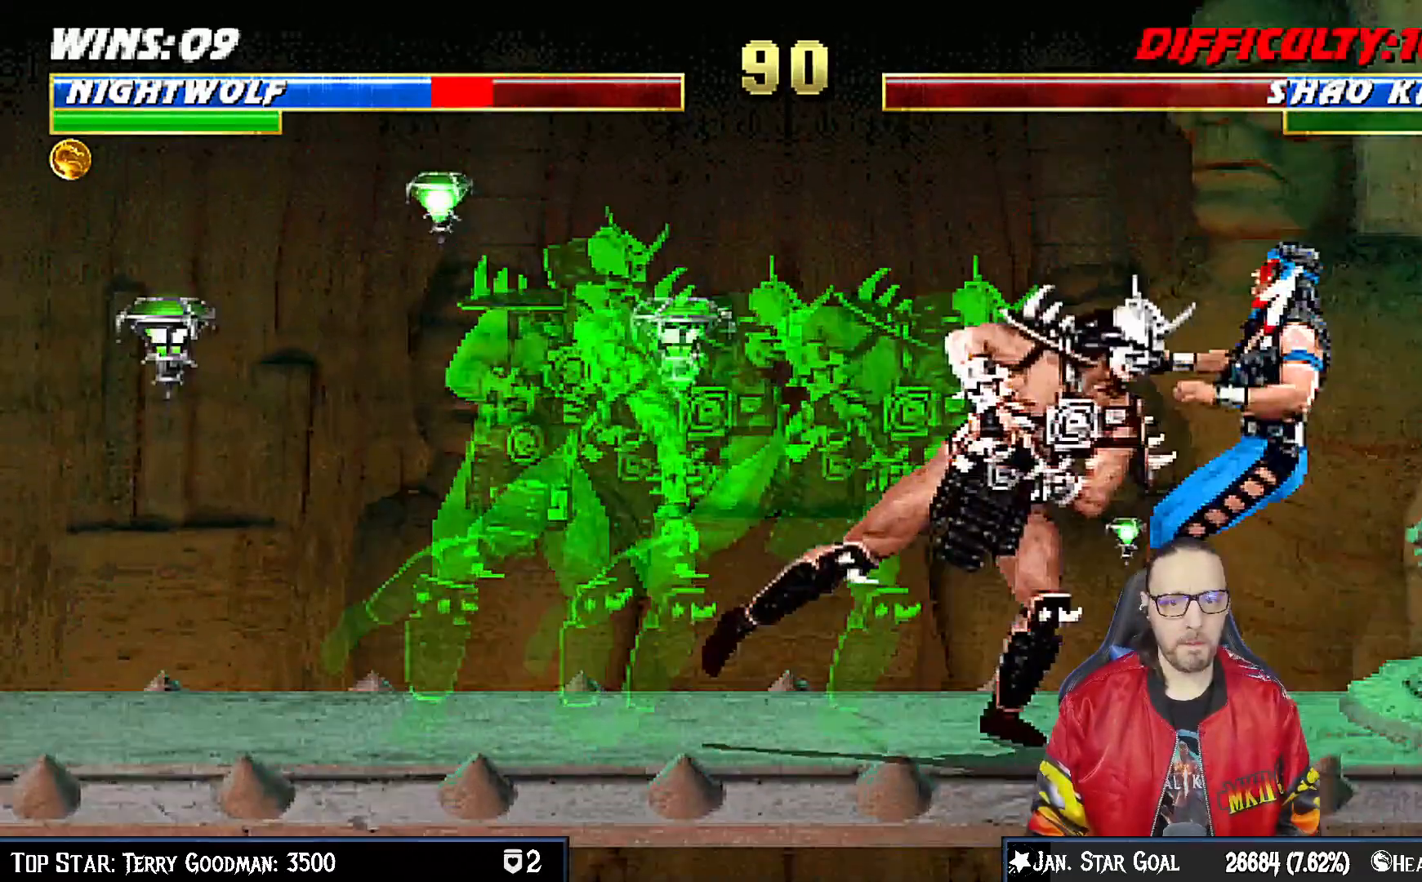
{"buttons": ["R1", "DPAD_DOWN", "DPAD_RIGHT"], "left_stick": "center", "right_stick": "center", "events": [[217, "R1", "up"], [450, "DPAD_RIGHT", "down"], [467, "R1", "down"], [483, "DPAD_DOWN", "down"]]}
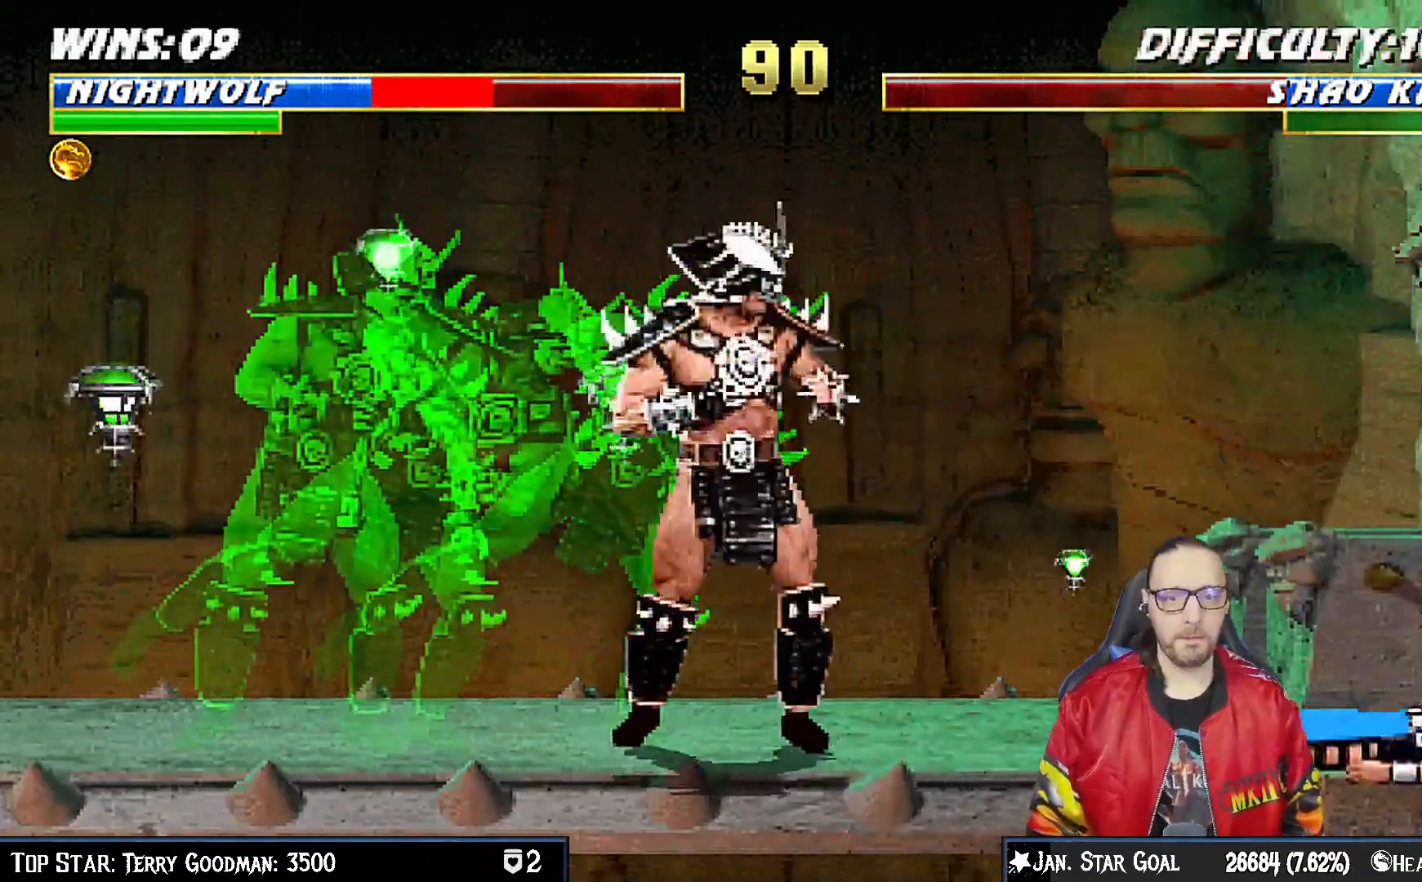
{"buttons": ["TRIANGLE", "DPAD_RIGHT"], "left_stick": "center", "right_stick": "center", "events": [[133, "DPAD_DOWN", "up"], [133, "R1", "up"], [150, "DPAD_RIGHT", "up"], [267, "DPAD_RIGHT", "down"], [267, "DPAD_UP", "down"], [350, "TRIANGLE", "down"], [417, "TRIANGLE", "up"], [500, "DPAD_UP", "up"], [500, "TRIANGLE", "down"]]}
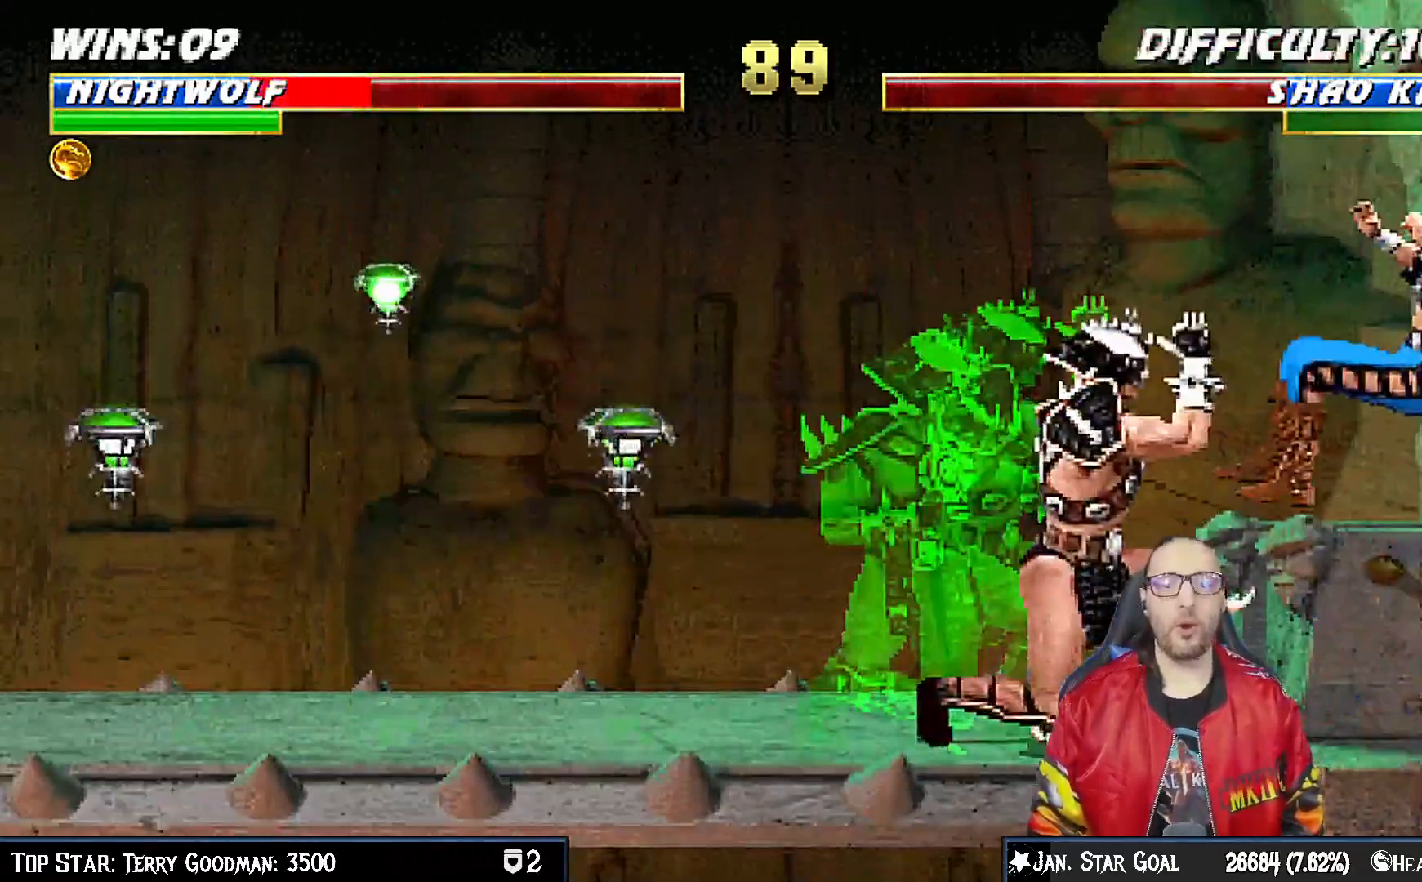
{"buttons": ["R1", "DPAD_DOWN", "DPAD_RIGHT"], "left_stick": "center", "right_stick": "center", "events": [[17, "DPAD_RIGHT", "up"], [133, "TRIANGLE", "up"], [217, "DPAD_DOWN", "down"], [233, "DPAD_RIGHT", "down"], [233, "R1", "down"]]}